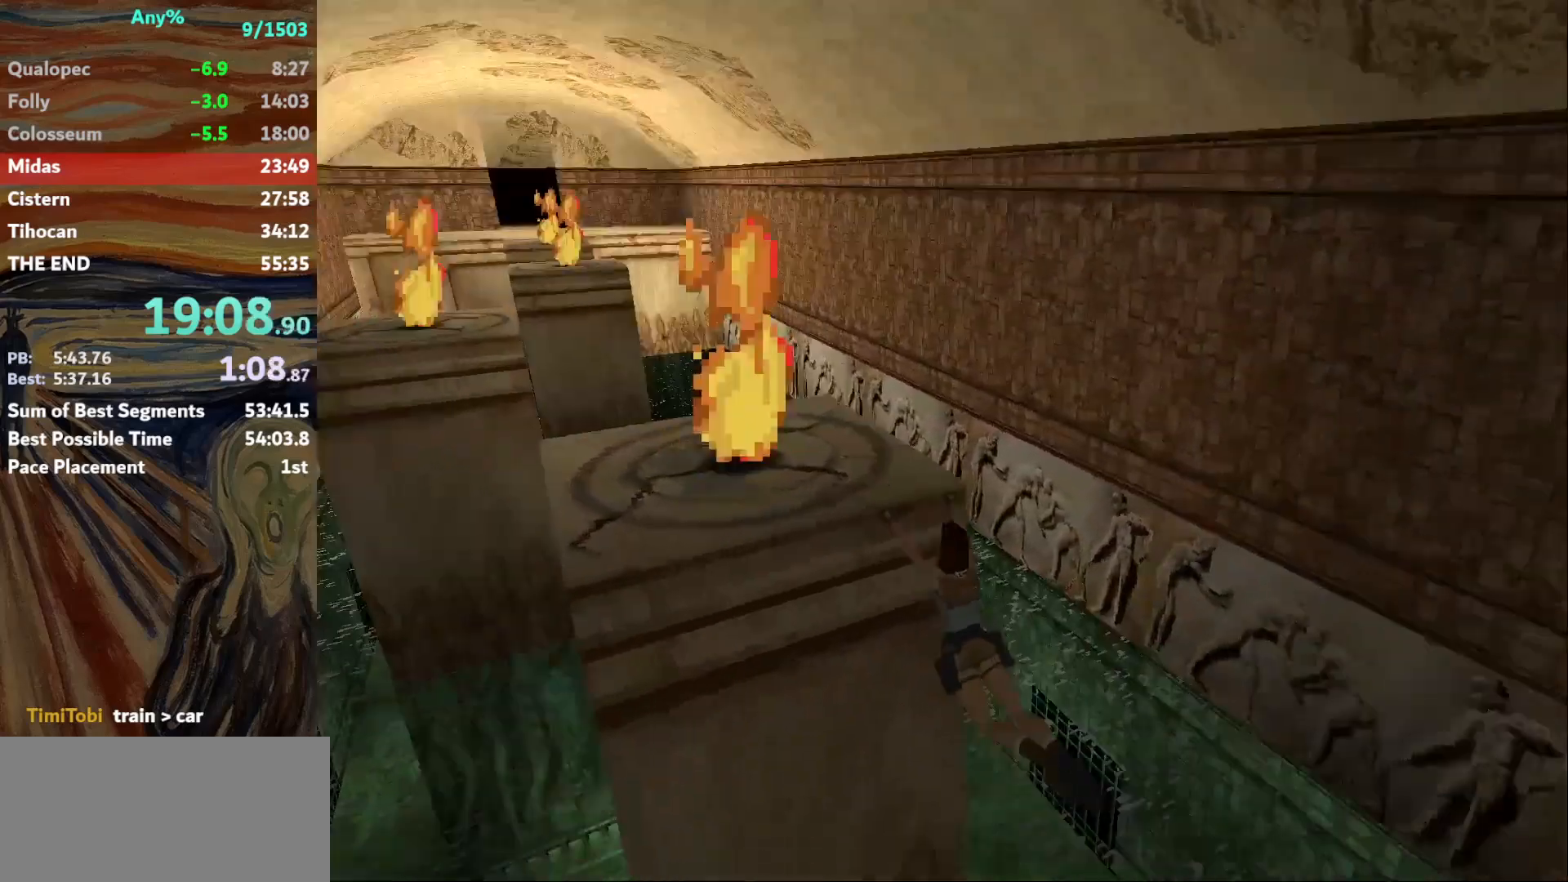
Gameplay with keyboard; each line is a JSON object with the keys held at the frame after it. "events" lists presses ("down") and releases ("up") of "action", "down", "escape", "f2", "f4", "f5", "guns", "inv", "jump", "left", "look", "right", "roll", "st_l", "st_r", "up", "walk" and "walk2" between this image and that frame as [ms after this image, input, new state], when the widget could be followed in between. No other keys are recorded. Mouse input is not recorded. Key names are as the overlay labels them; some are game actions (e.g. jump) rather than physical keys.
{"keys": ["action", "up"], "events": [[133, "up", "down"]]}
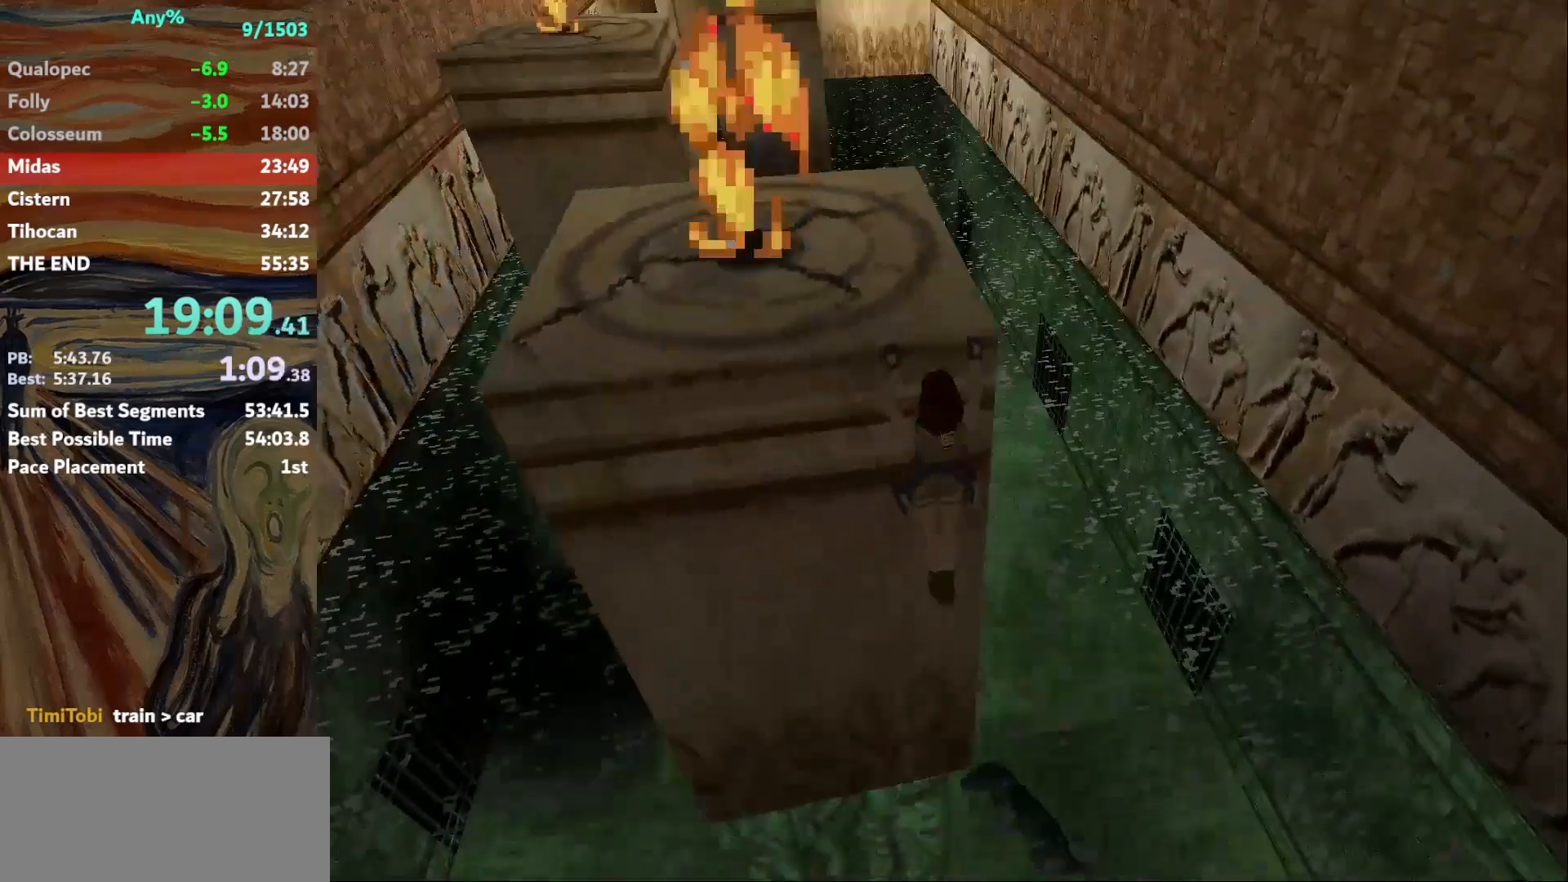
{"keys": ["up"], "events": [[200, "action", "up"]]}
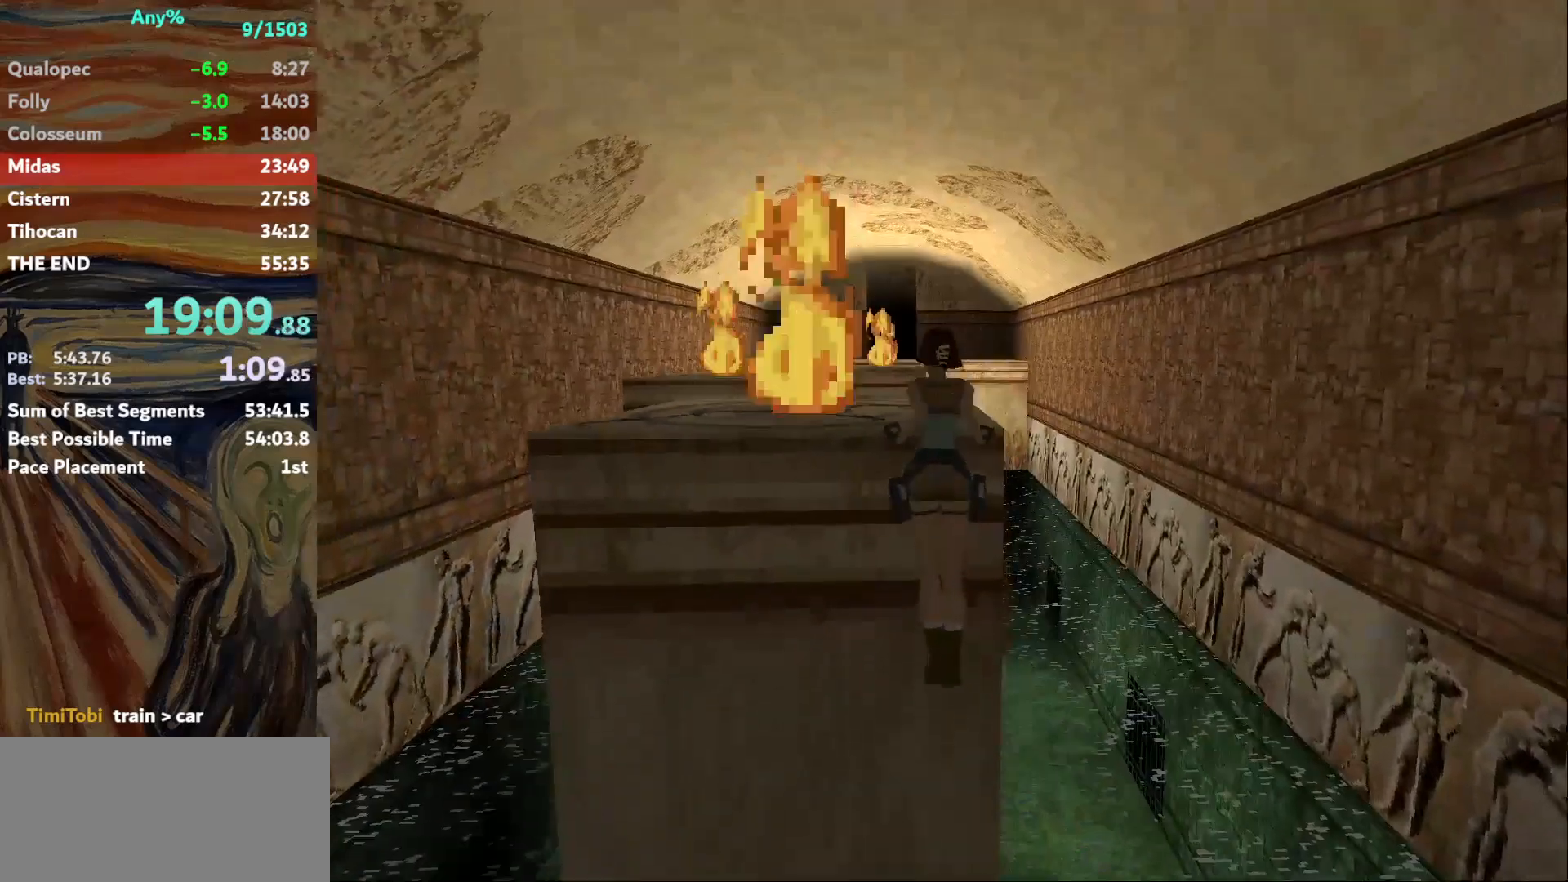
{"keys": ["up"], "events": []}
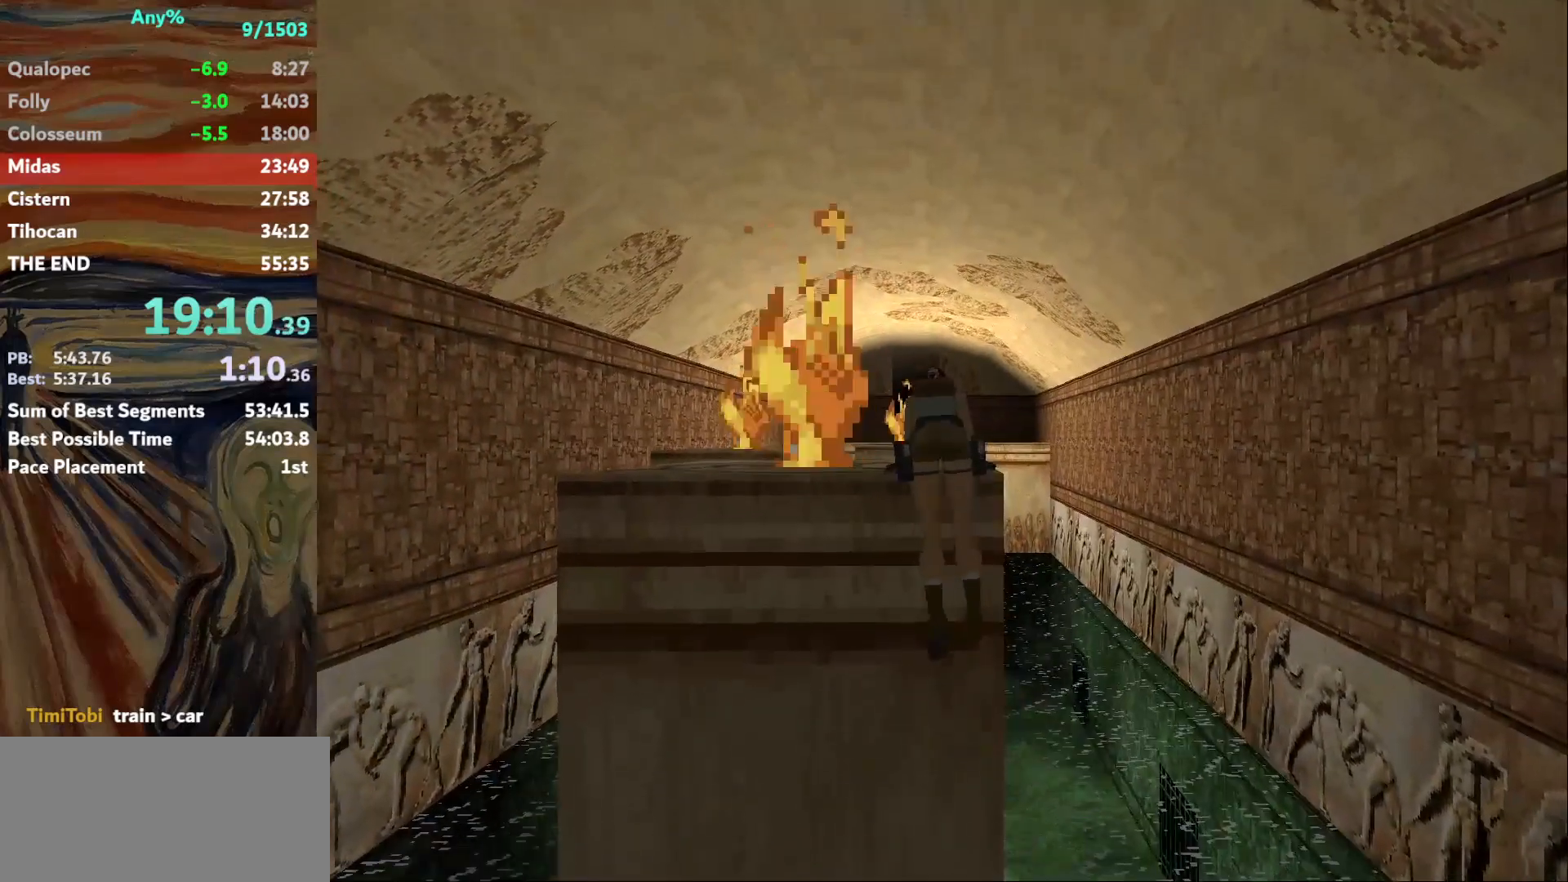
{"keys": ["up"], "events": []}
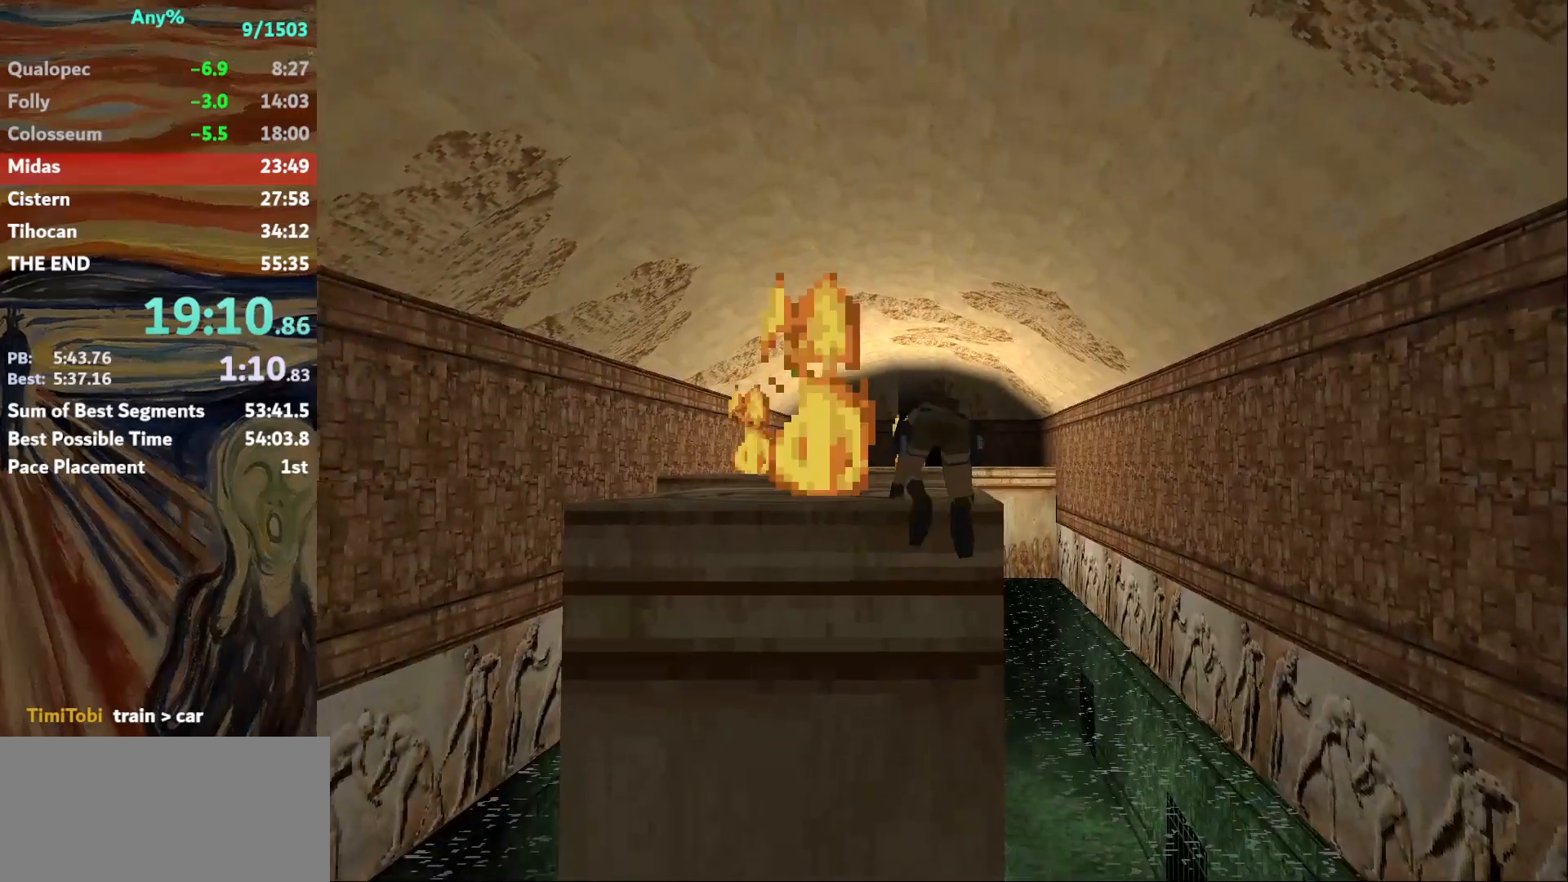
{"keys": ["up"], "events": []}
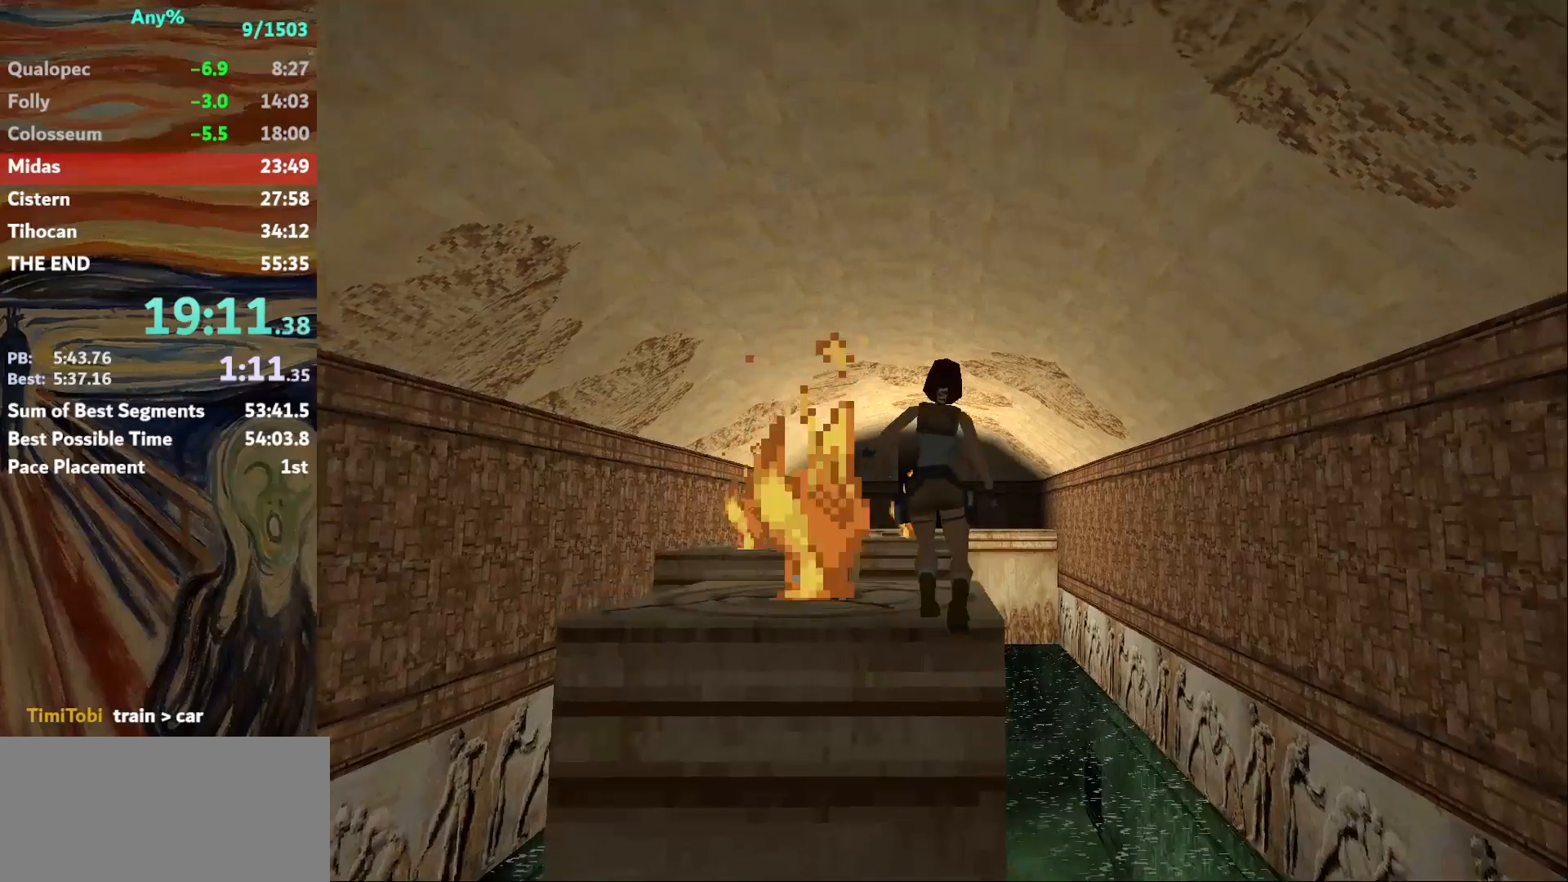
{"keys": ["up"], "events": []}
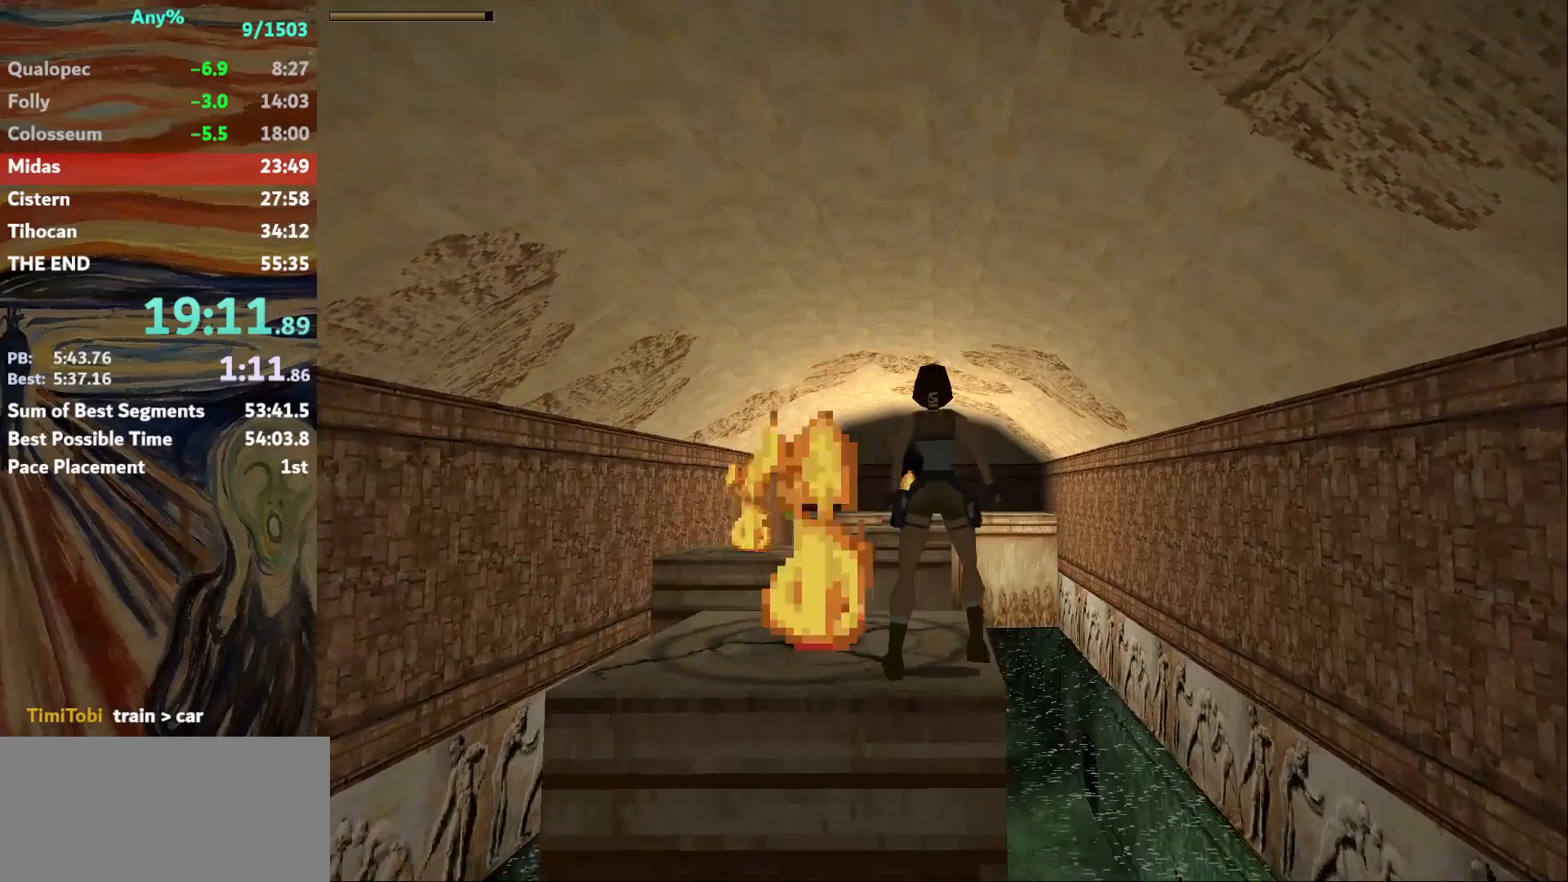
{"keys": ["jump", "left", "up"], "events": [[167, "left", "down"], [467, "jump", "down"]]}
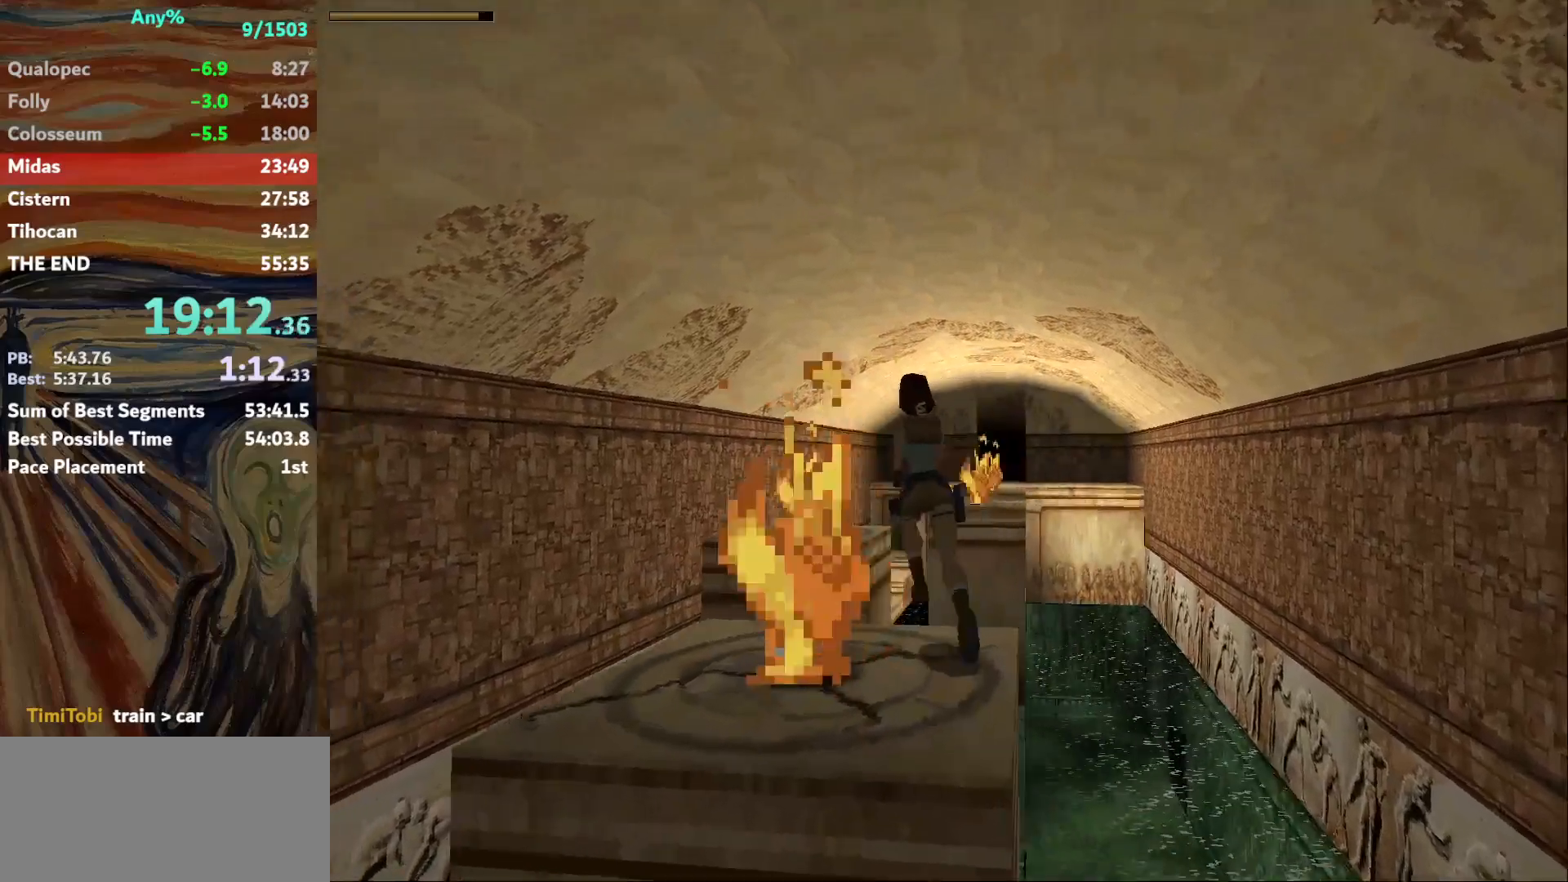
{"keys": ["up"], "events": [[167, "left", "up"], [467, "jump", "up"]]}
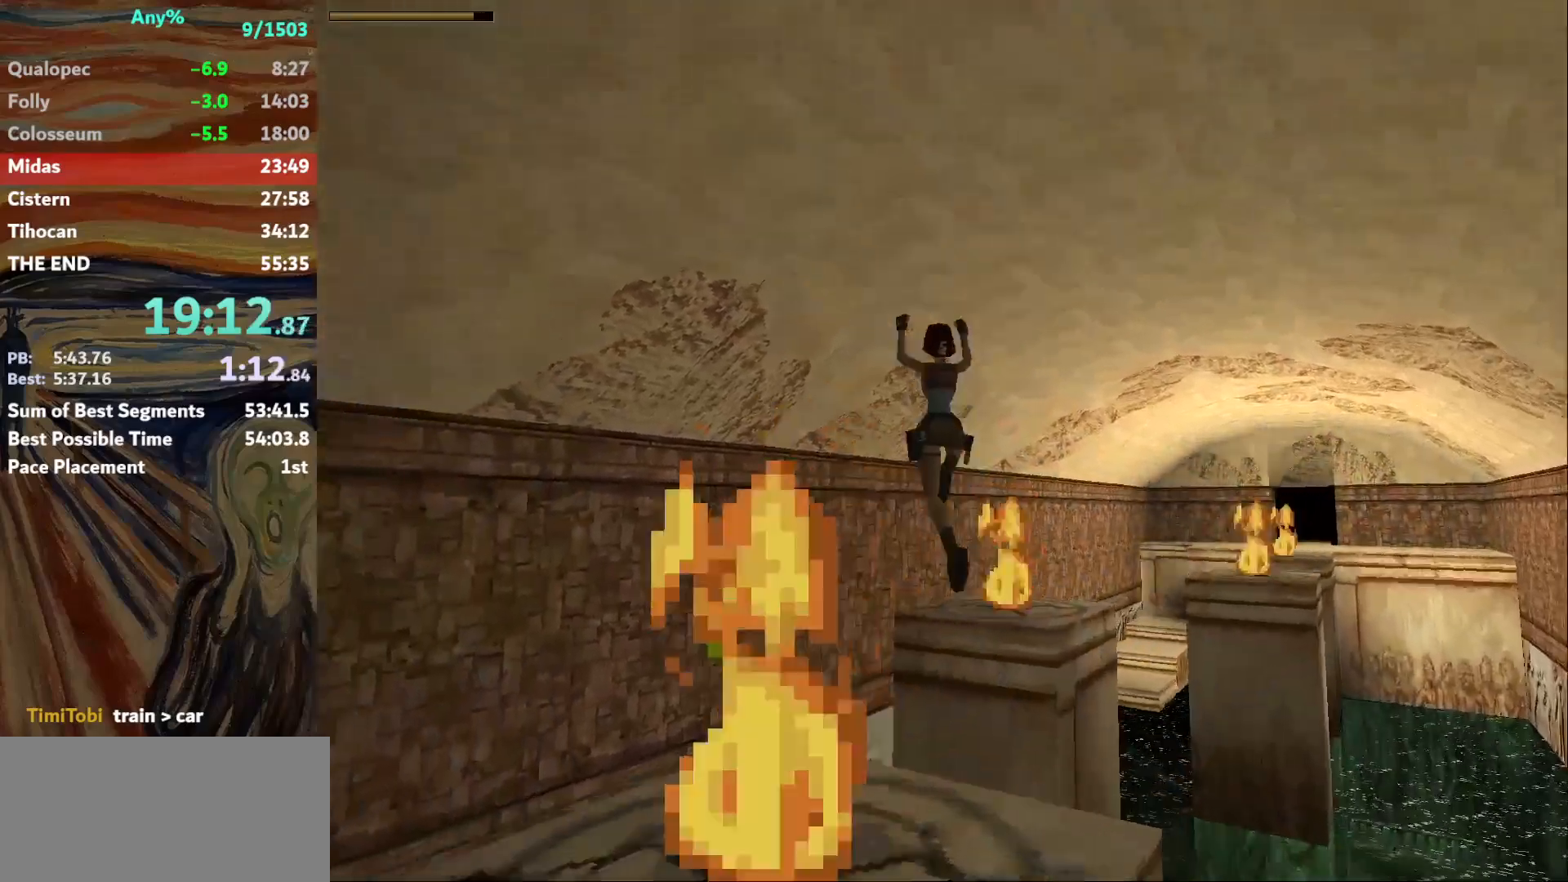
{"keys": ["up"], "events": [[67, "right", "down"], [467, "right", "up"]]}
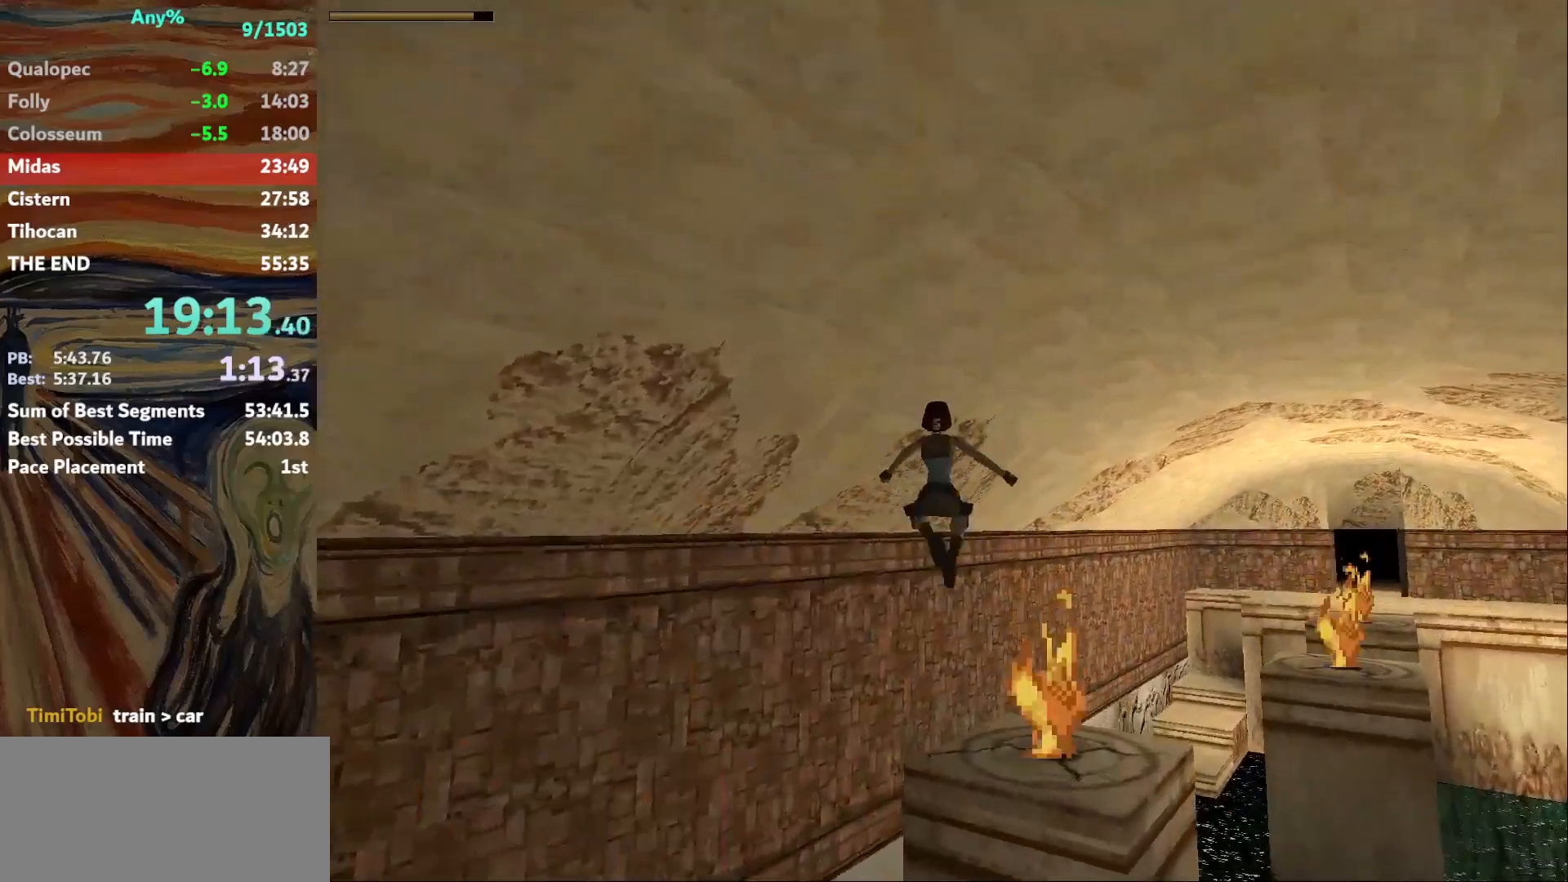
{"keys": ["right", "up"], "events": [[166, "right", "down"]]}
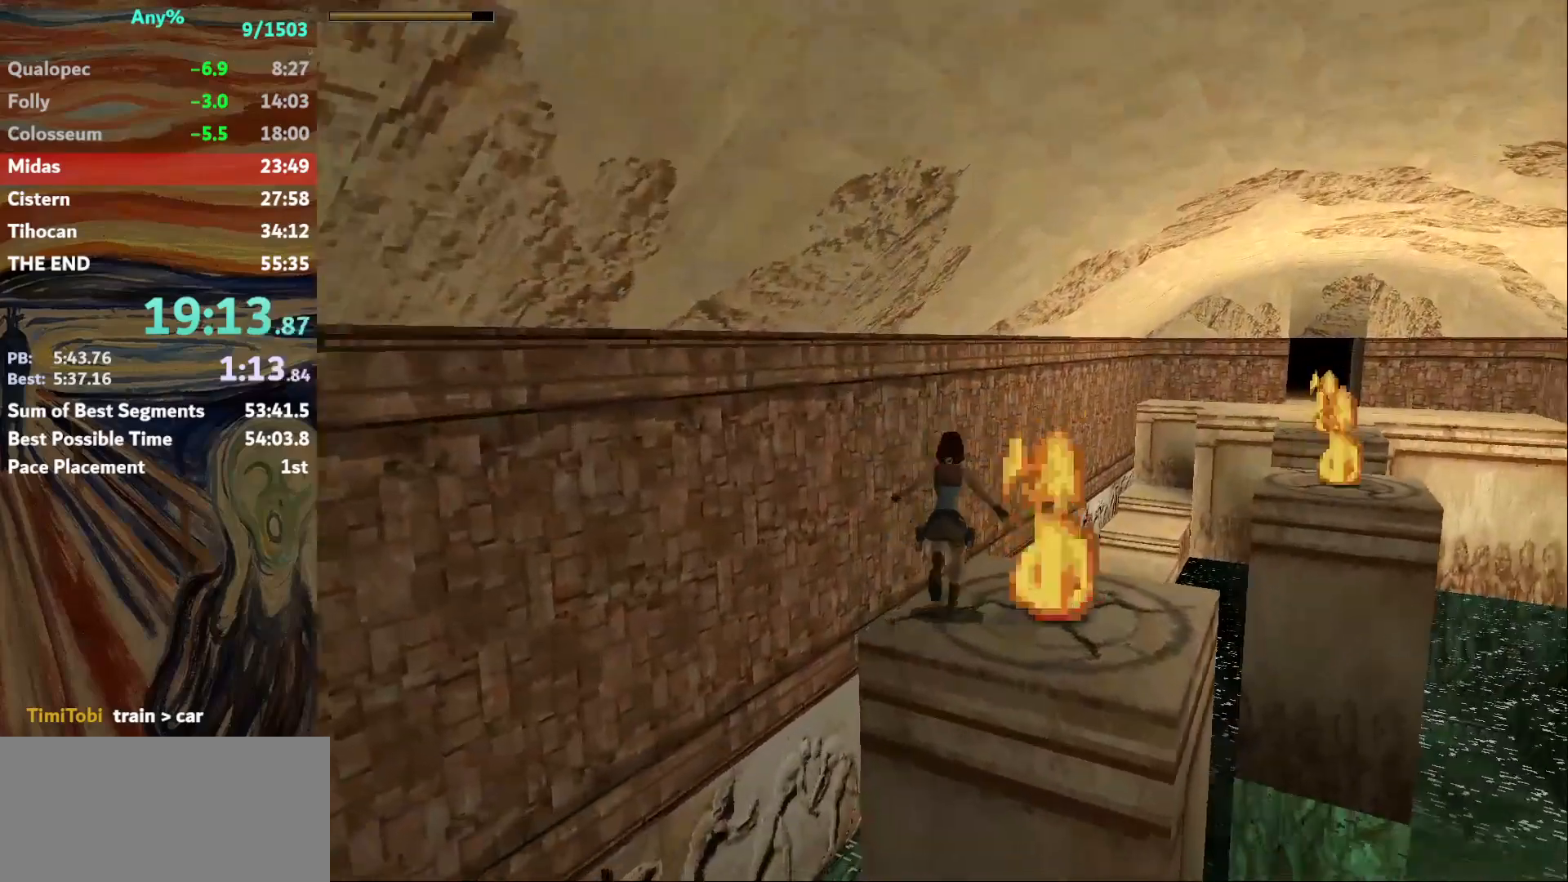
{"keys": ["jump", "right", "up"], "events": [[267, "jump", "down"]]}
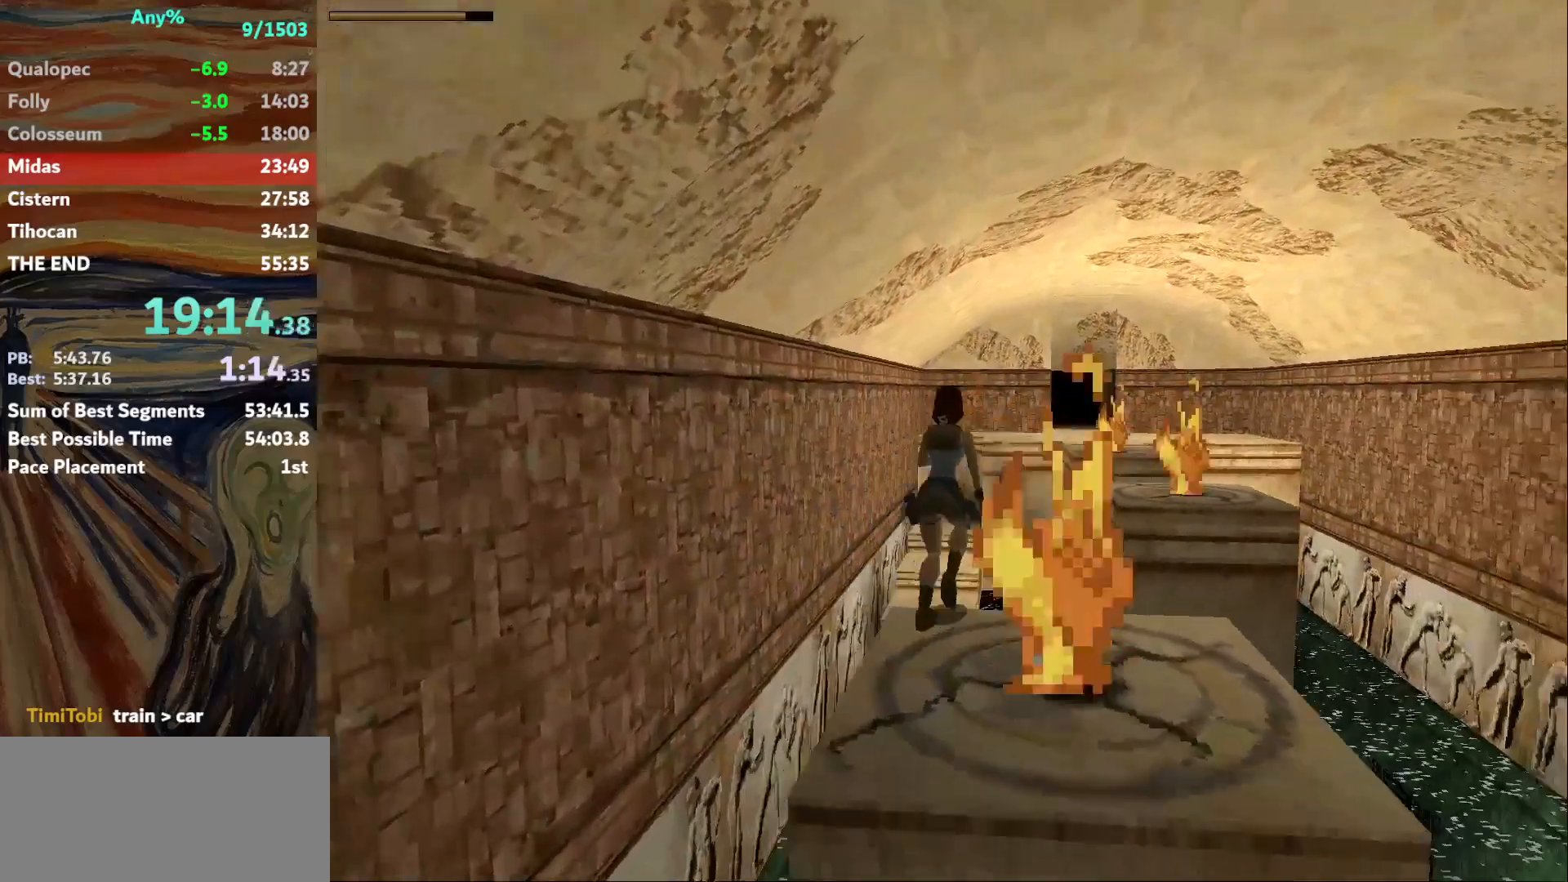
{"keys": ["up"], "events": [[133, "jump", "up"], [367, "right", "up"]]}
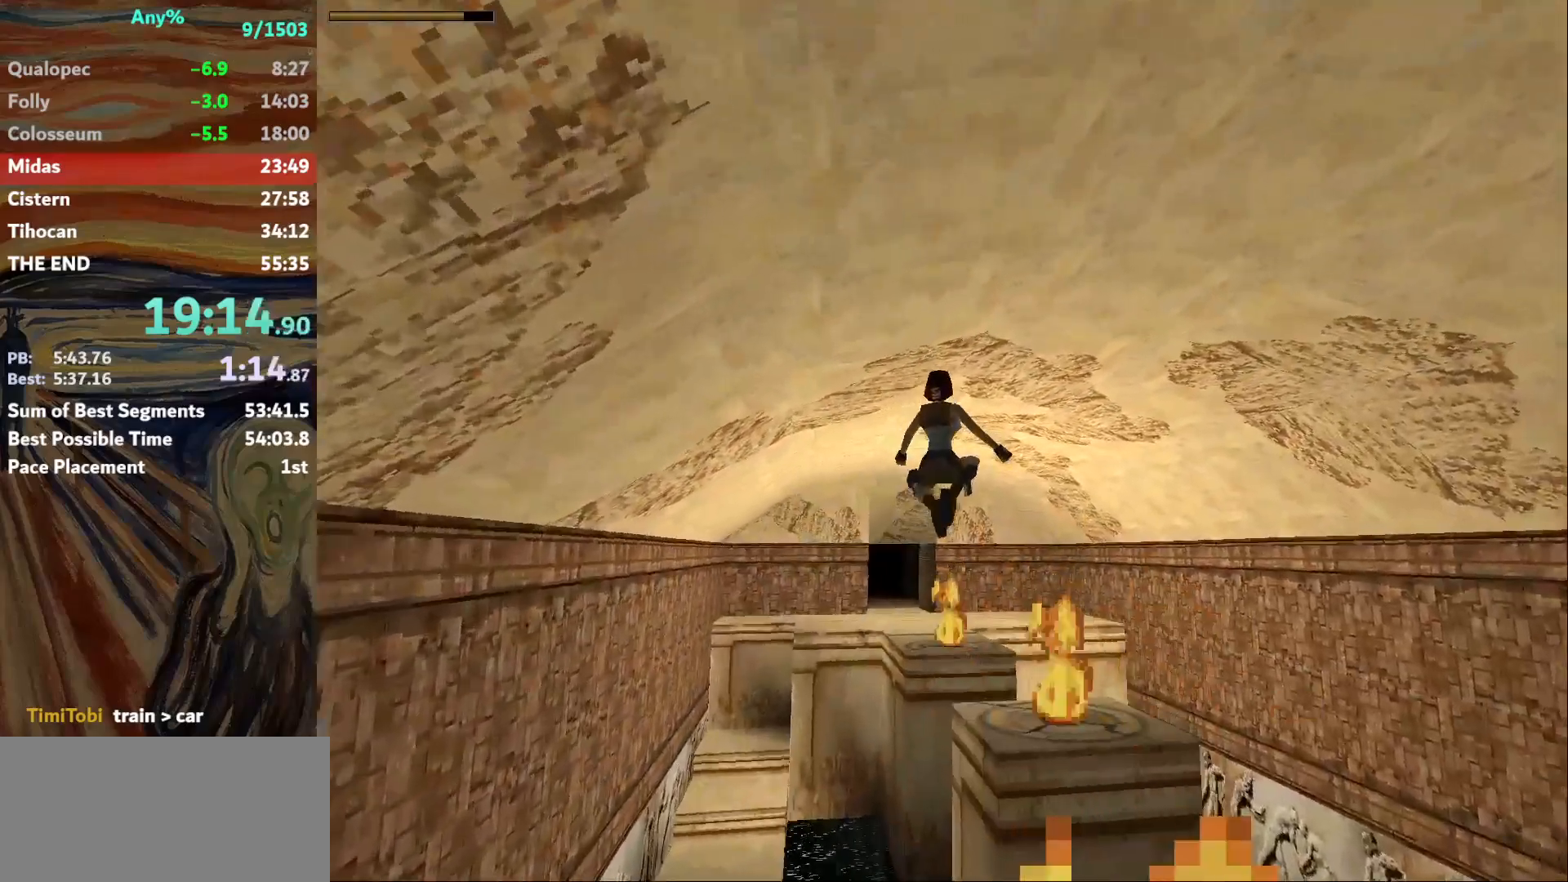
{"keys": ["left", "up"], "events": [[434, "left", "down"]]}
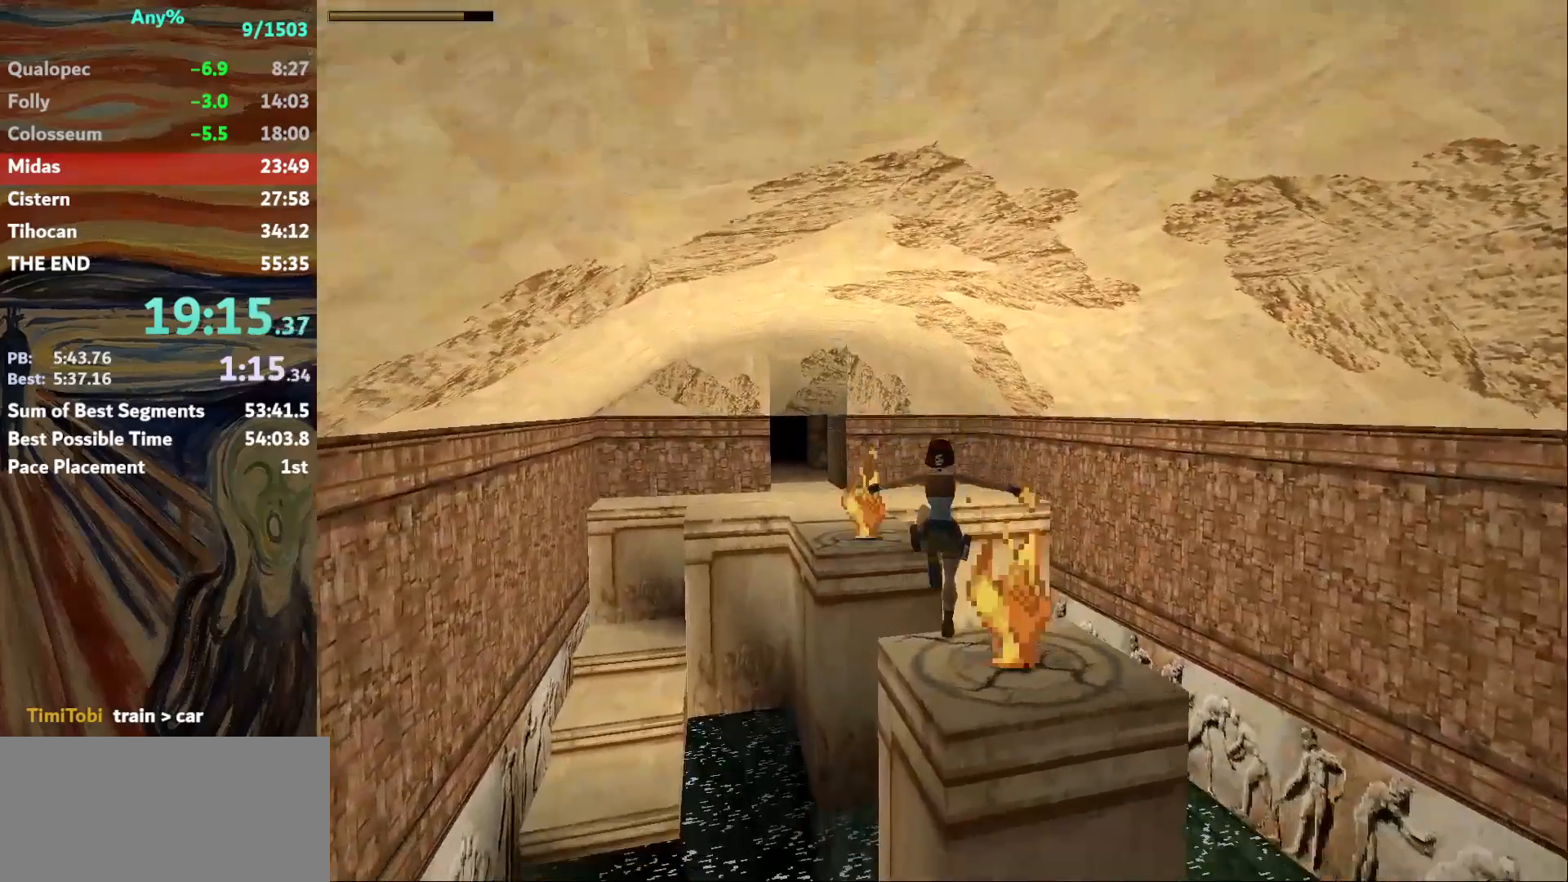
{"keys": ["jump", "up"], "events": [[467, "jump", "down"], [467, "left", "up"]]}
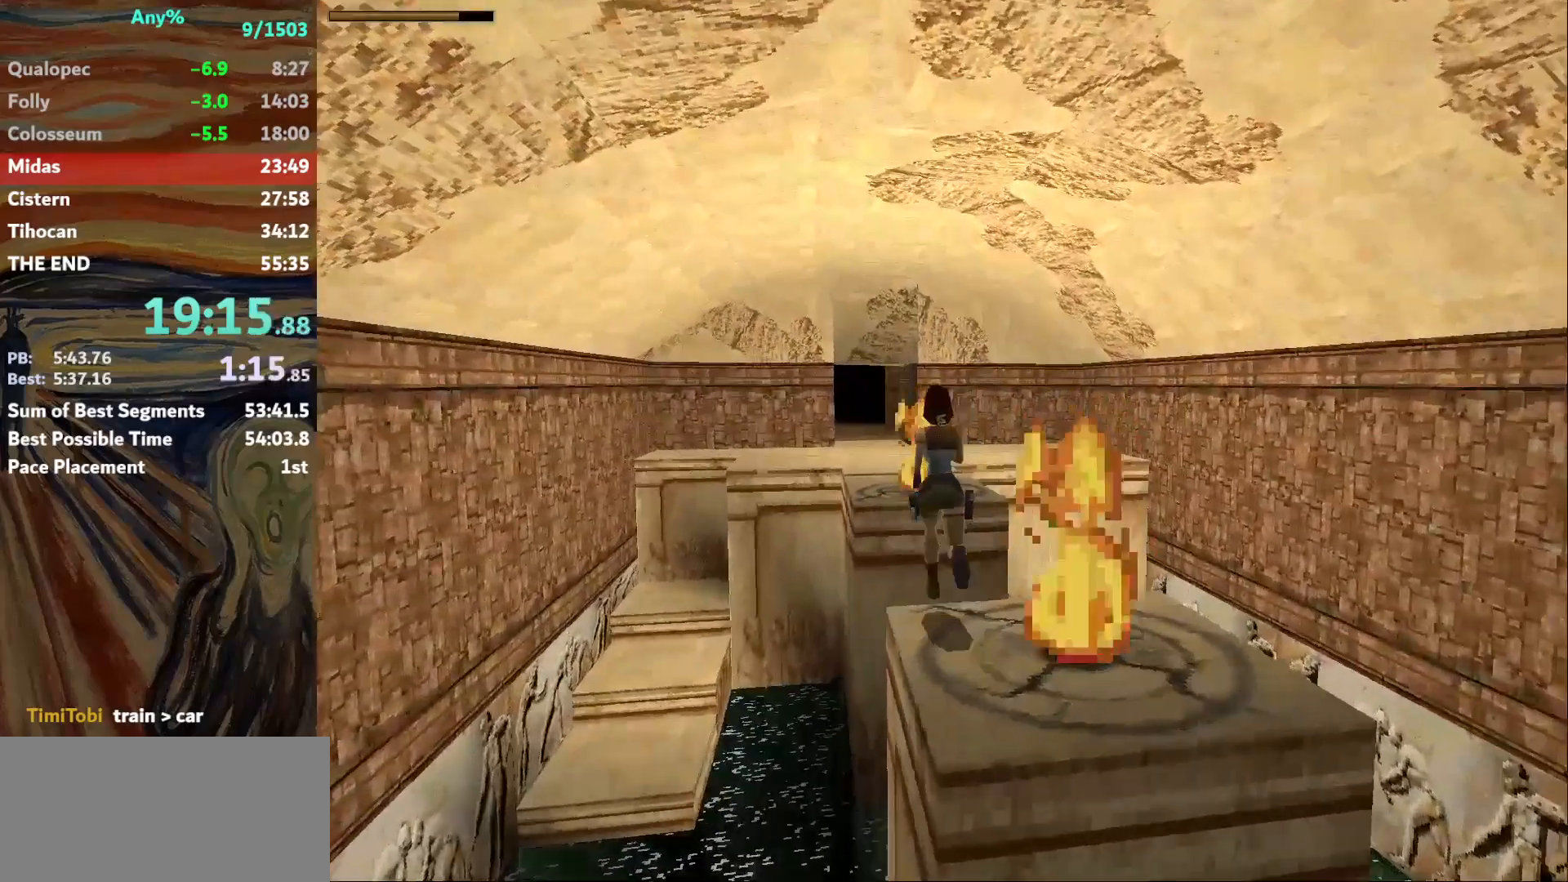
{"keys": ["up"], "events": [[300, "jump", "up"], [300, "left", "down"], [334, "left", "up"]]}
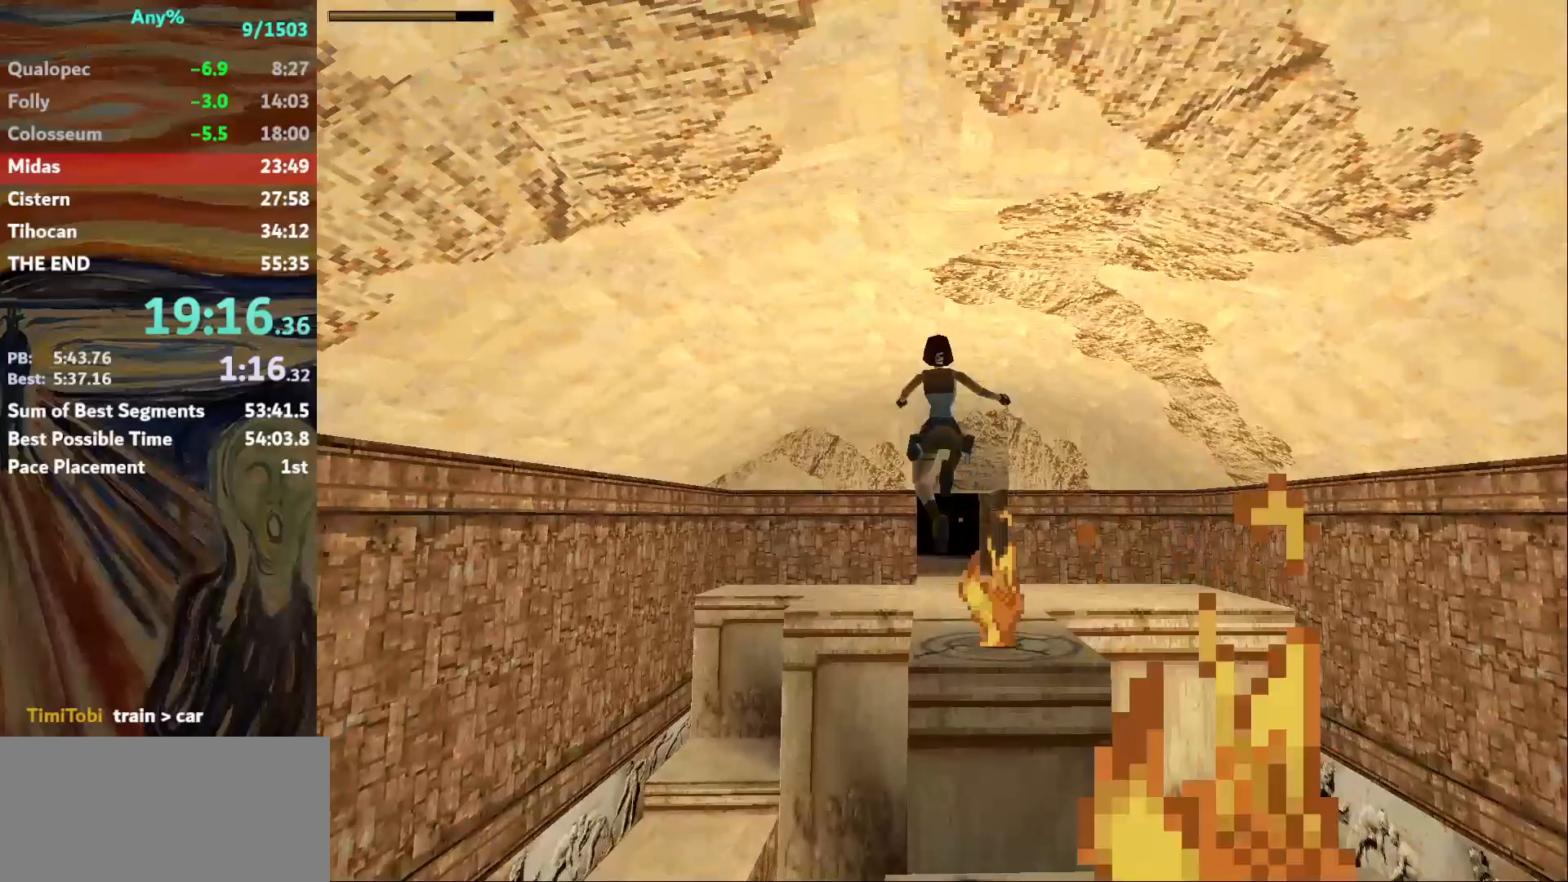
{"keys": ["up"], "events": [[167, "left", "down"], [267, "left", "up"]]}
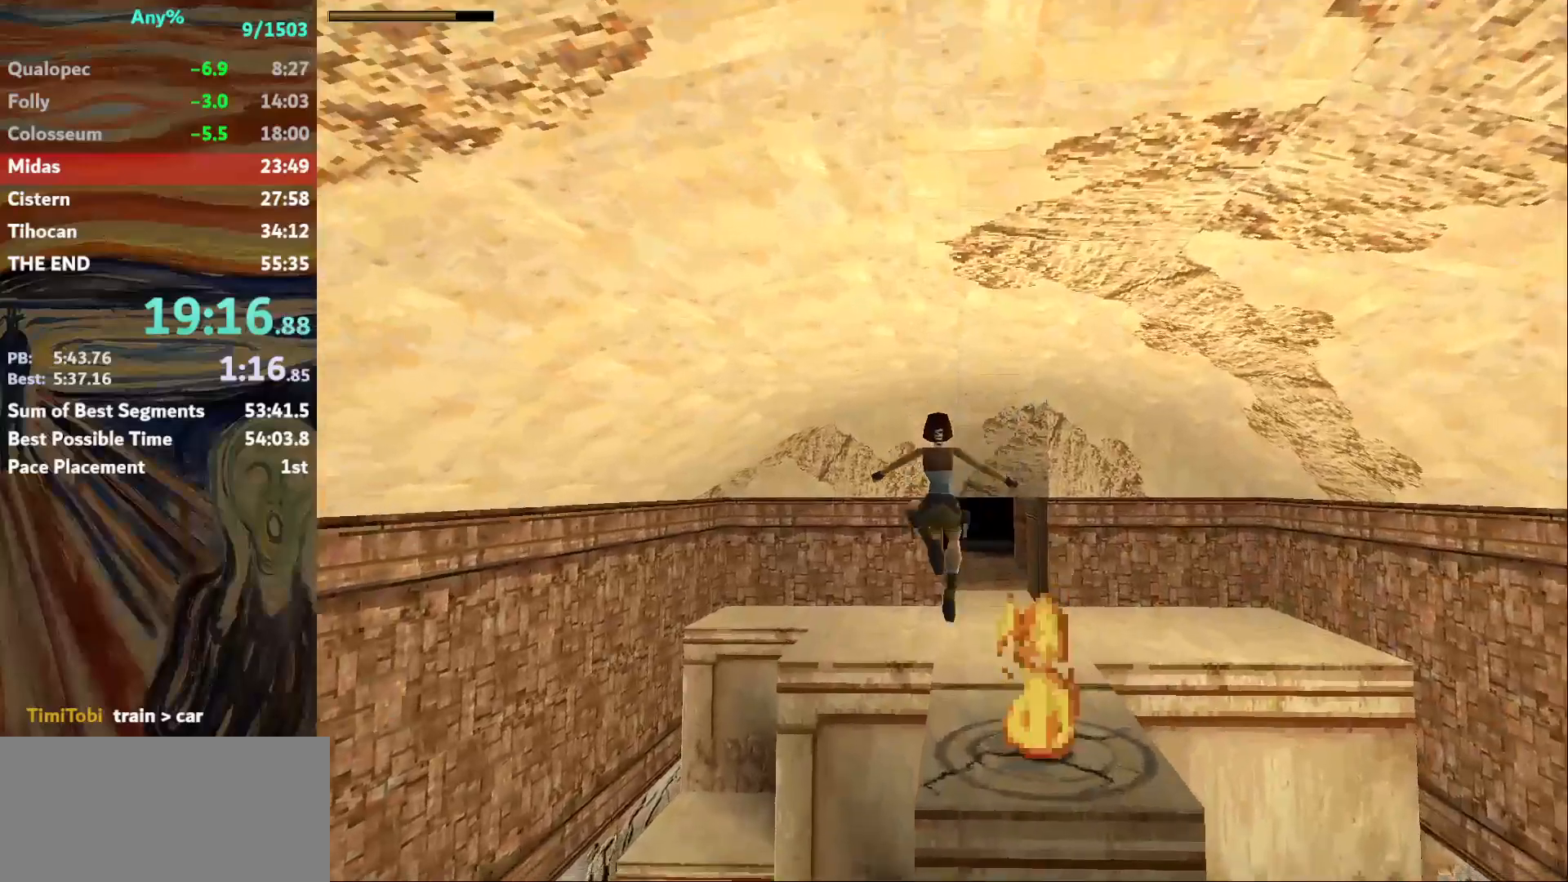
{"keys": ["up"], "events": [[34, "right", "down"], [200, "right", "up"], [367, "right", "down"], [501, "right", "up"]]}
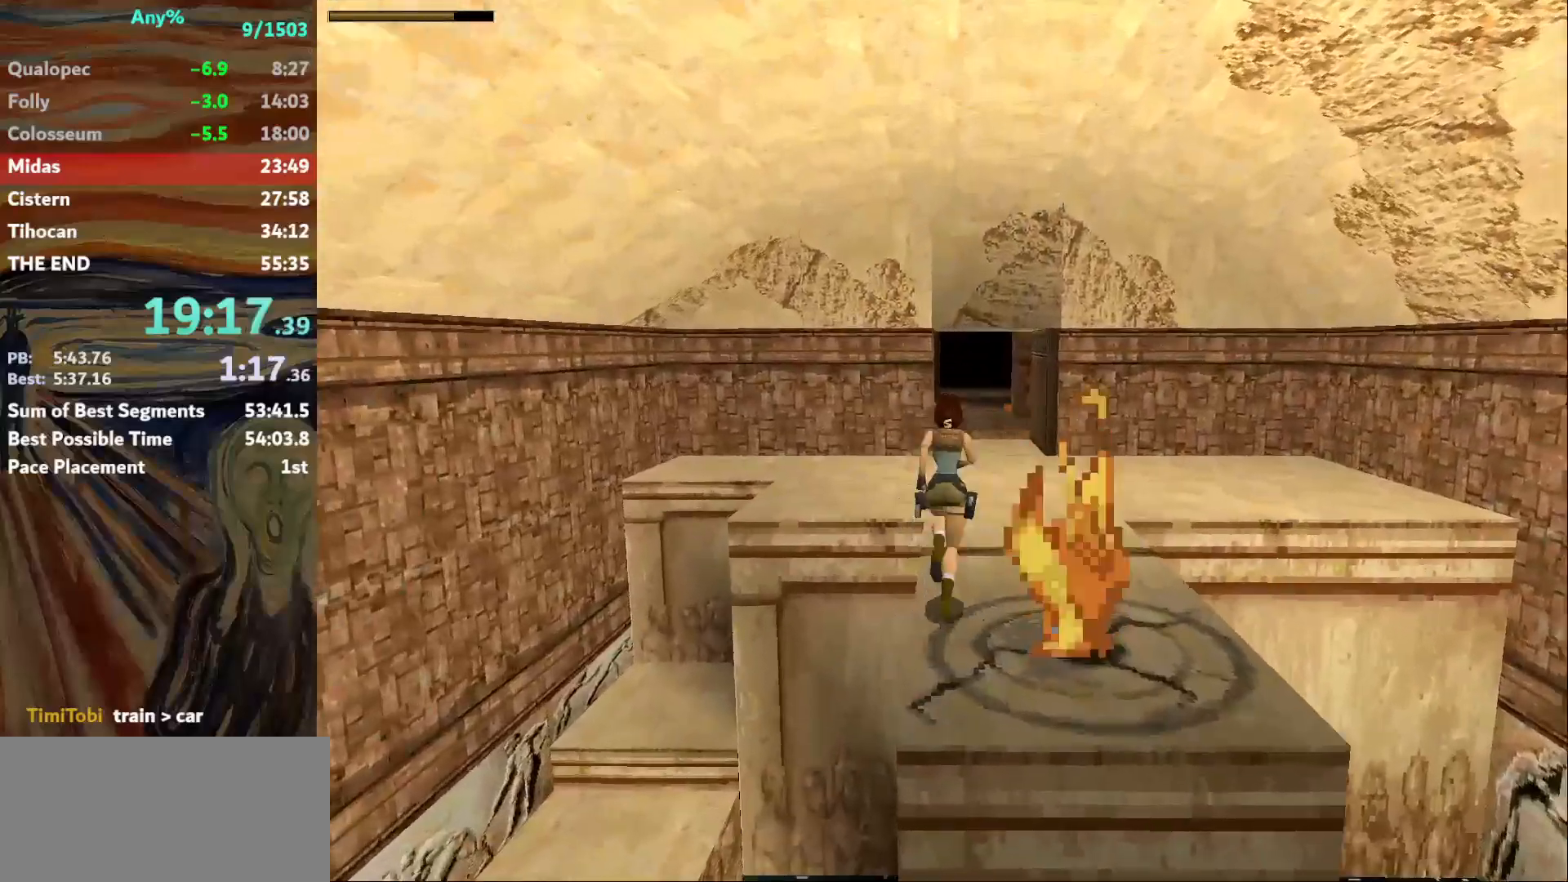
{"keys": ["up"], "events": [[100, "jump", "down"], [500, "jump", "up"]]}
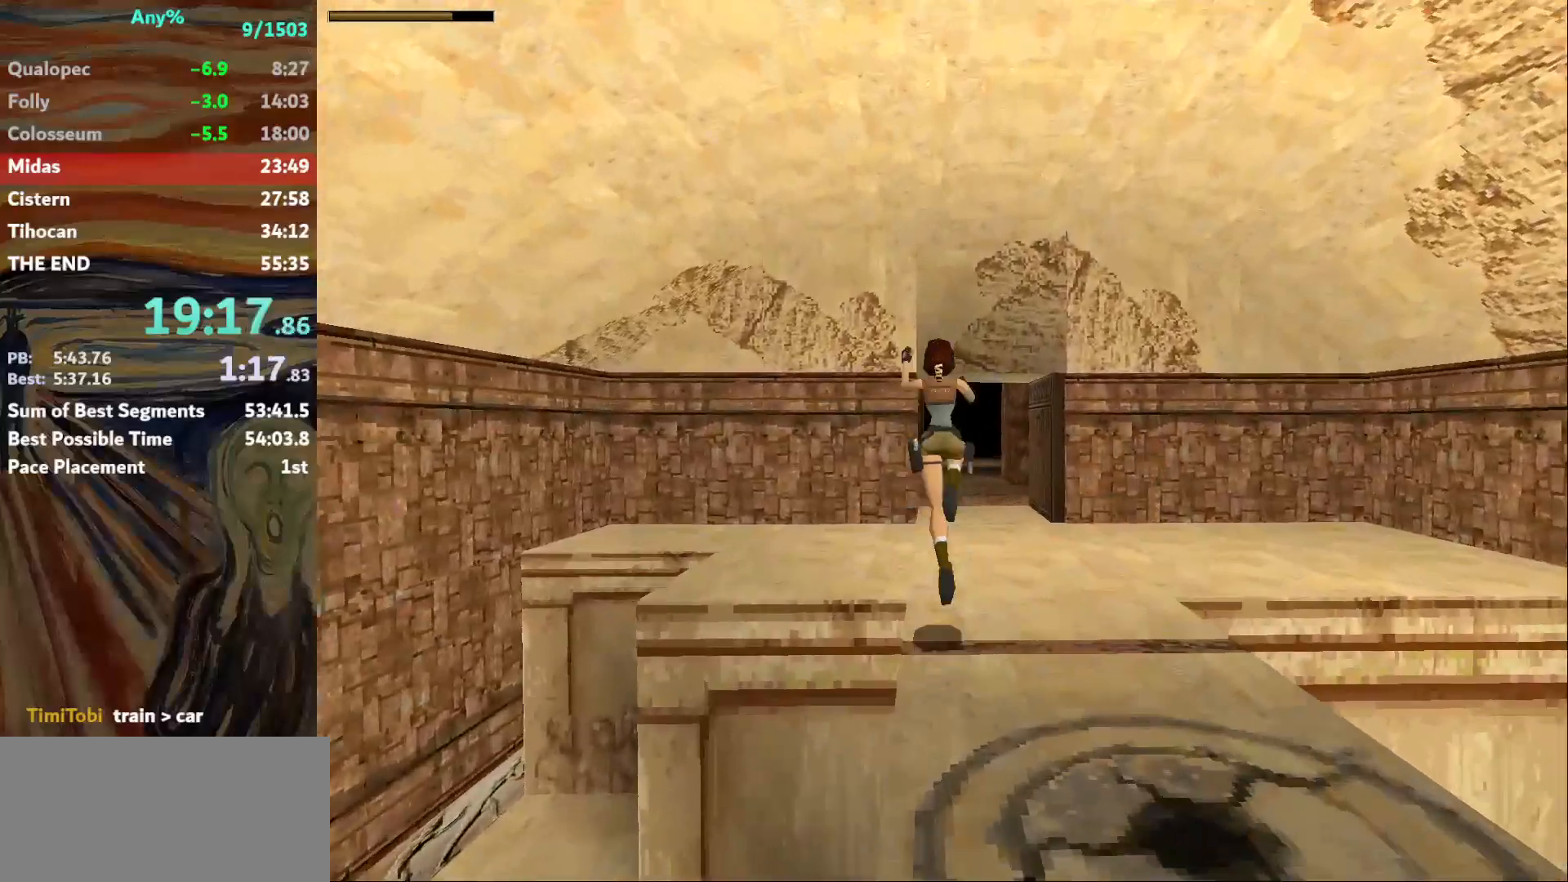
{"keys": ["up"], "events": [[100, "right", "down"], [200, "right", "up"]]}
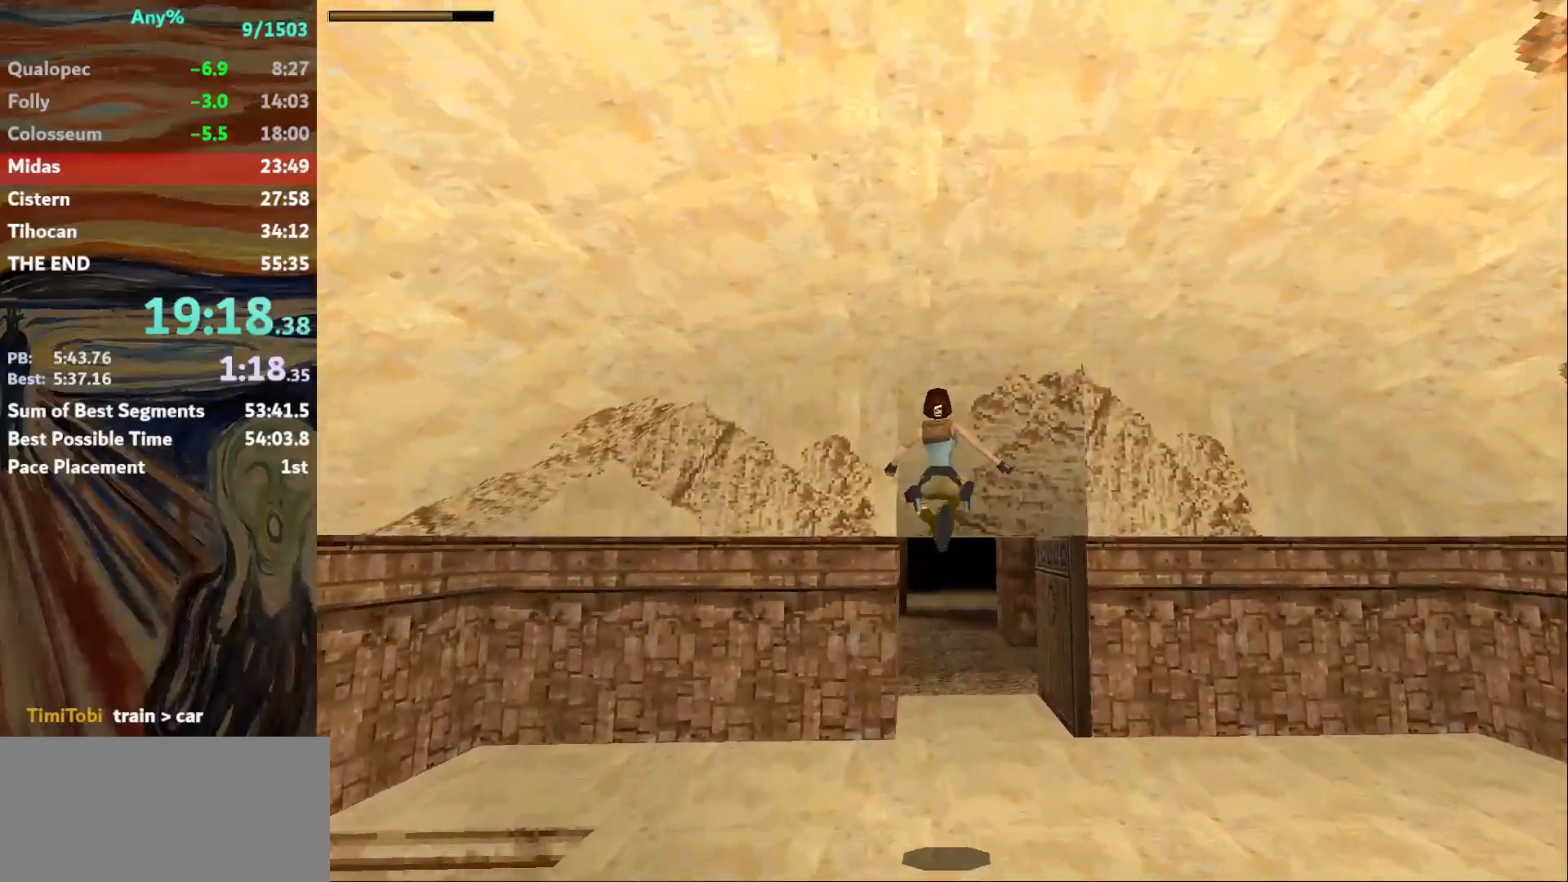
{"keys": ["right", "up"], "events": [[400, "right", "down"]]}
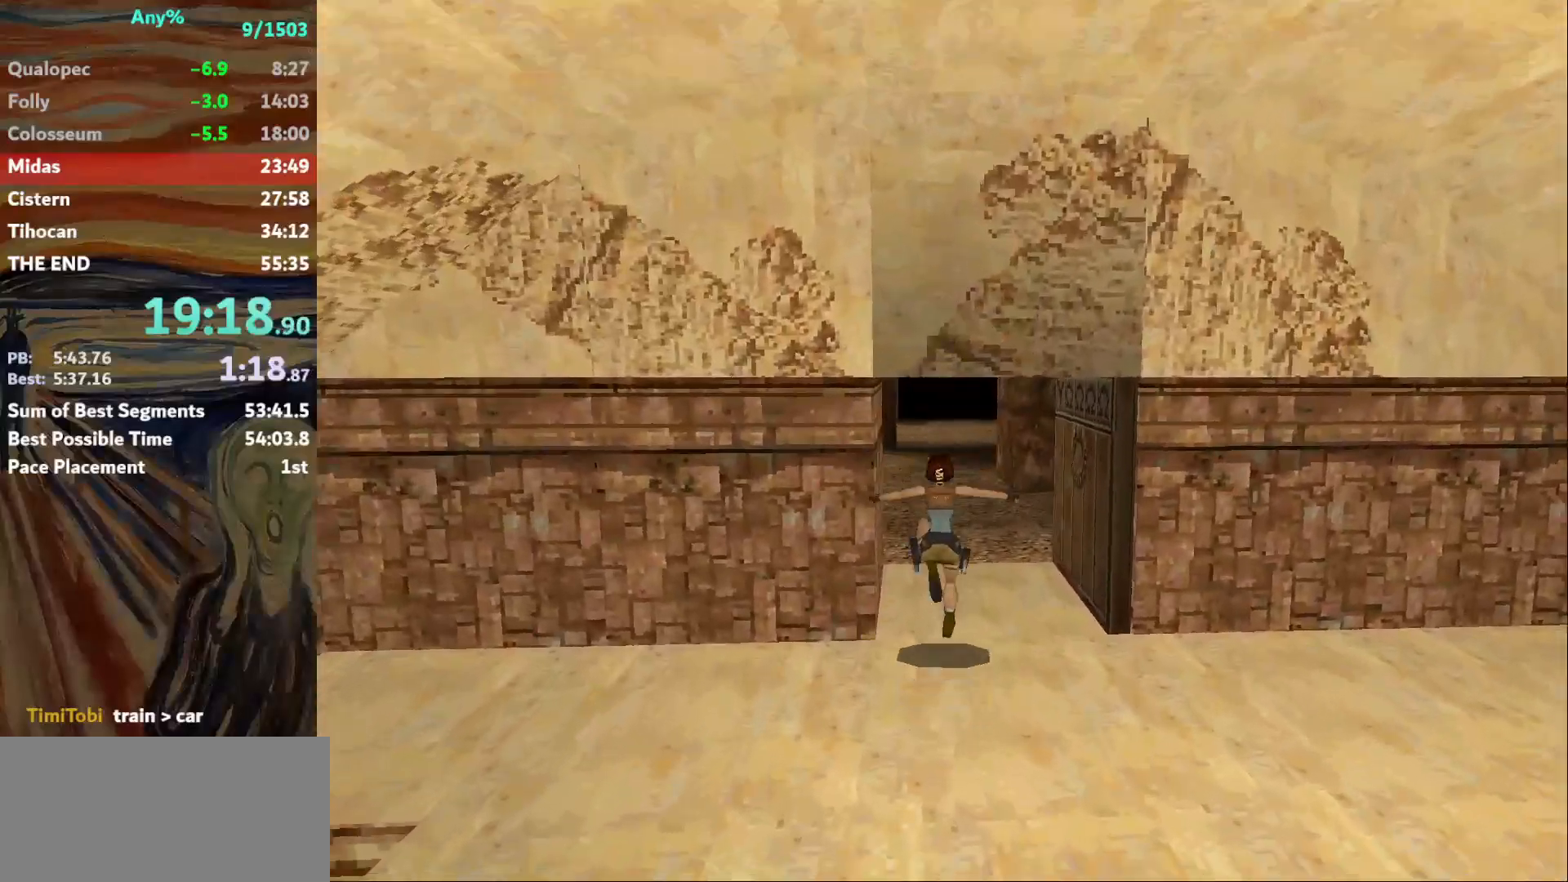
{"keys": ["jump", "right", "up"], "events": [[267, "right", "up"], [334, "jump", "down"], [467, "right", "down"]]}
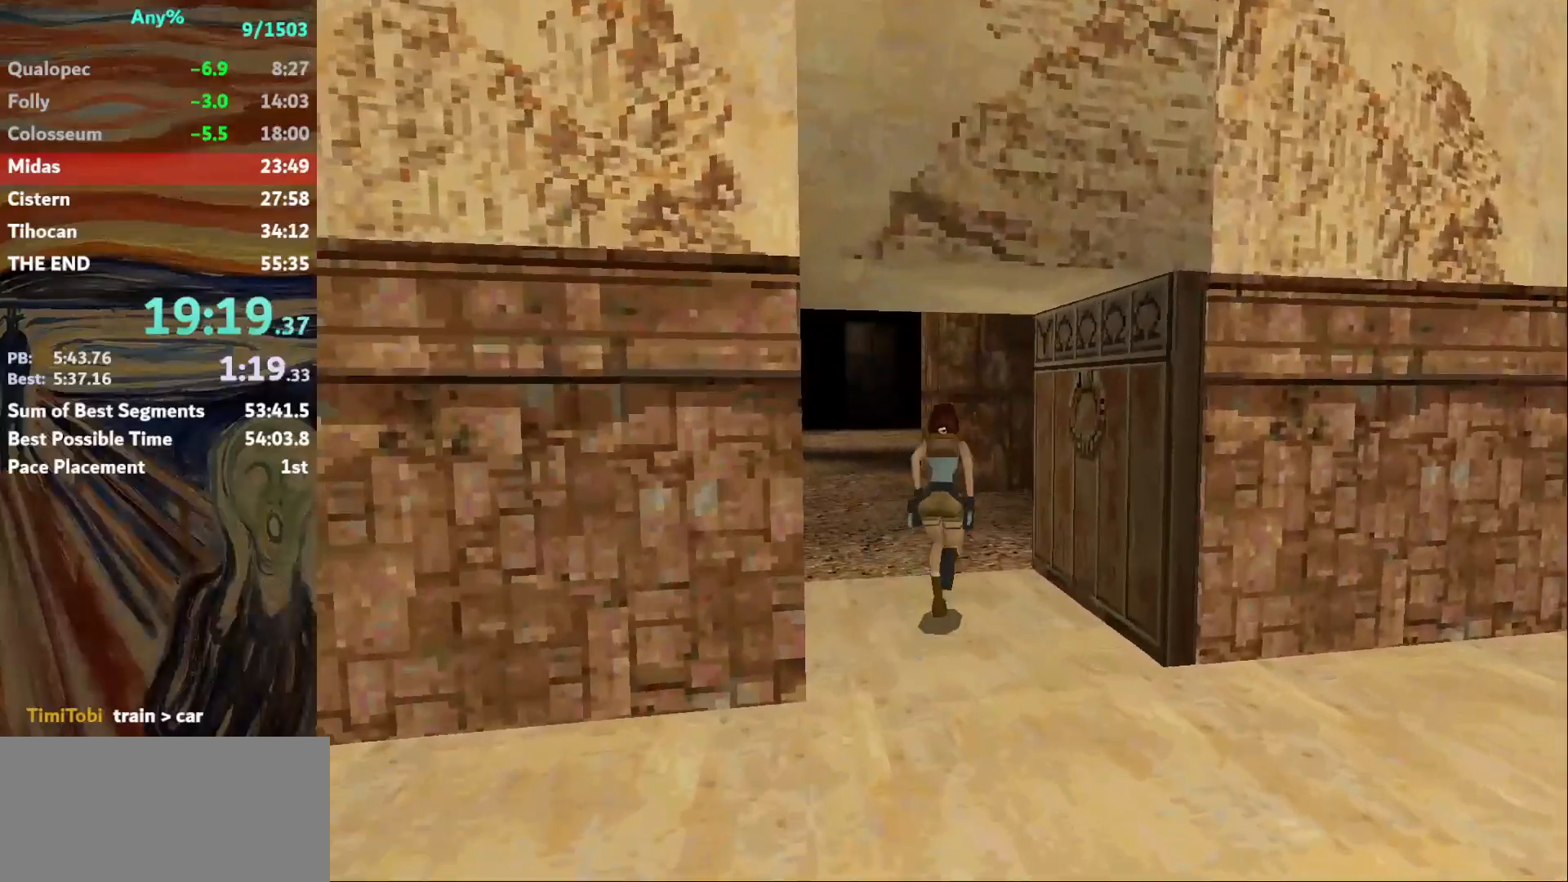
{"keys": ["right", "up"], "events": [[200, "jump", "up"]]}
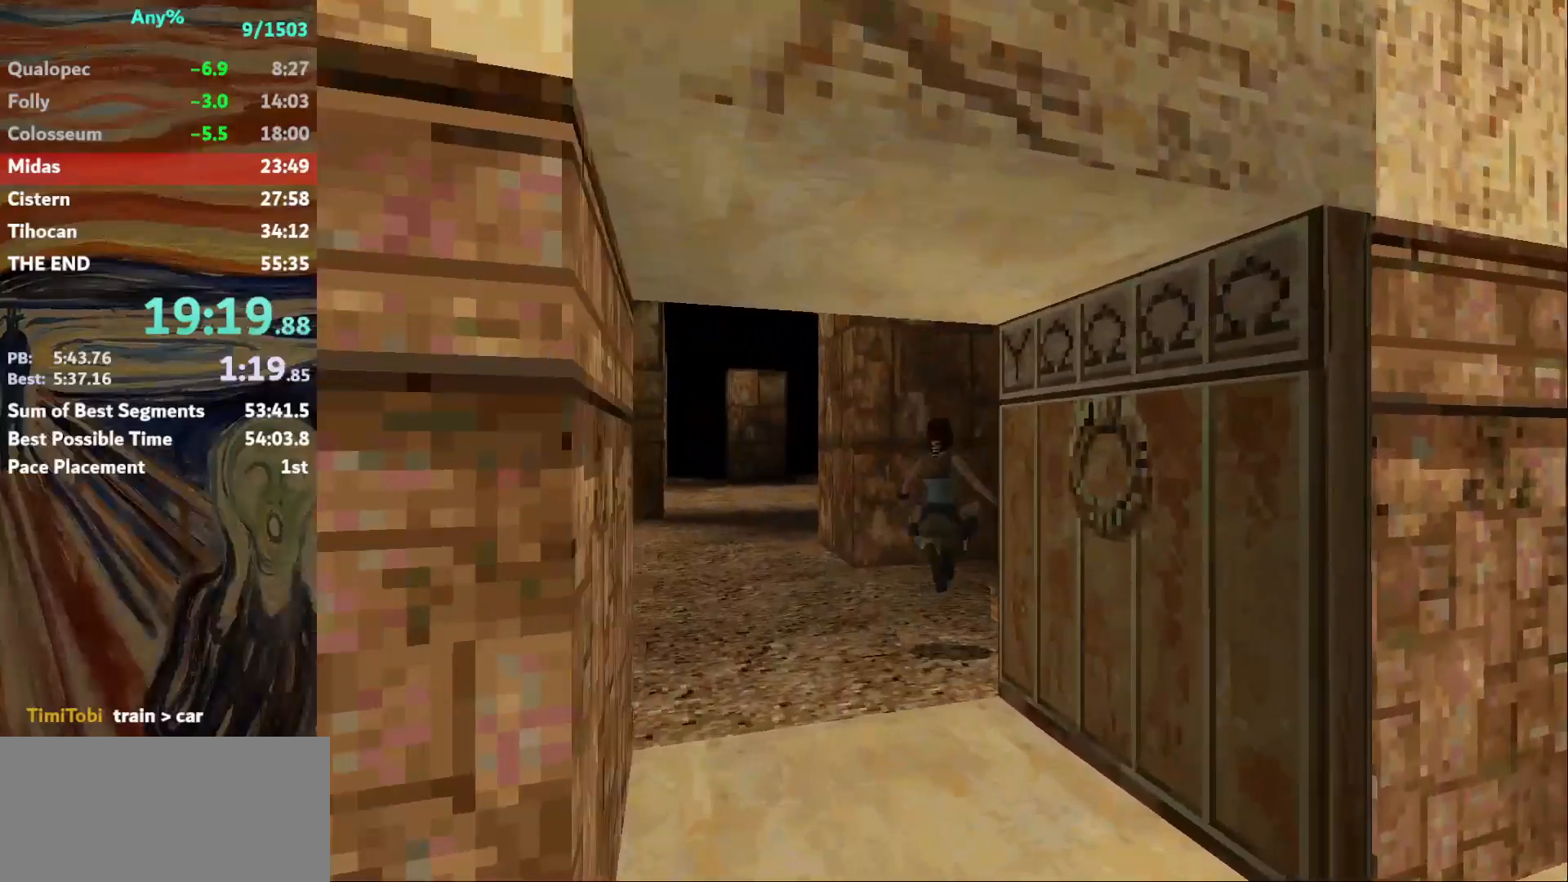
{"keys": ["right", "up"], "events": []}
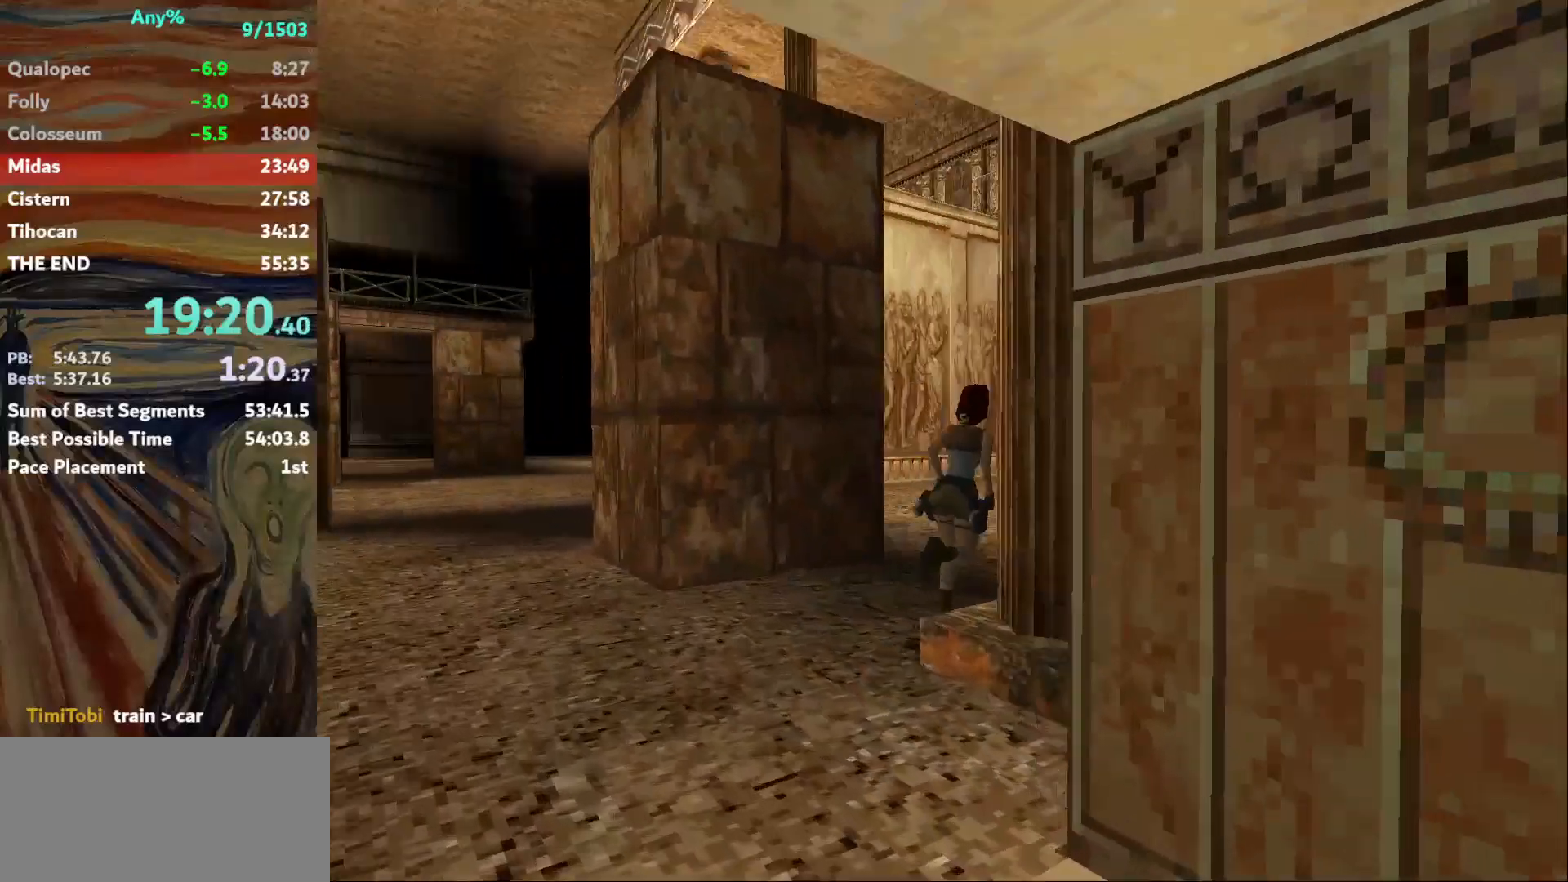
{"keys": ["jump", "right", "up"], "events": [[133, "right", "up"], [233, "jump", "down"], [333, "right", "down"]]}
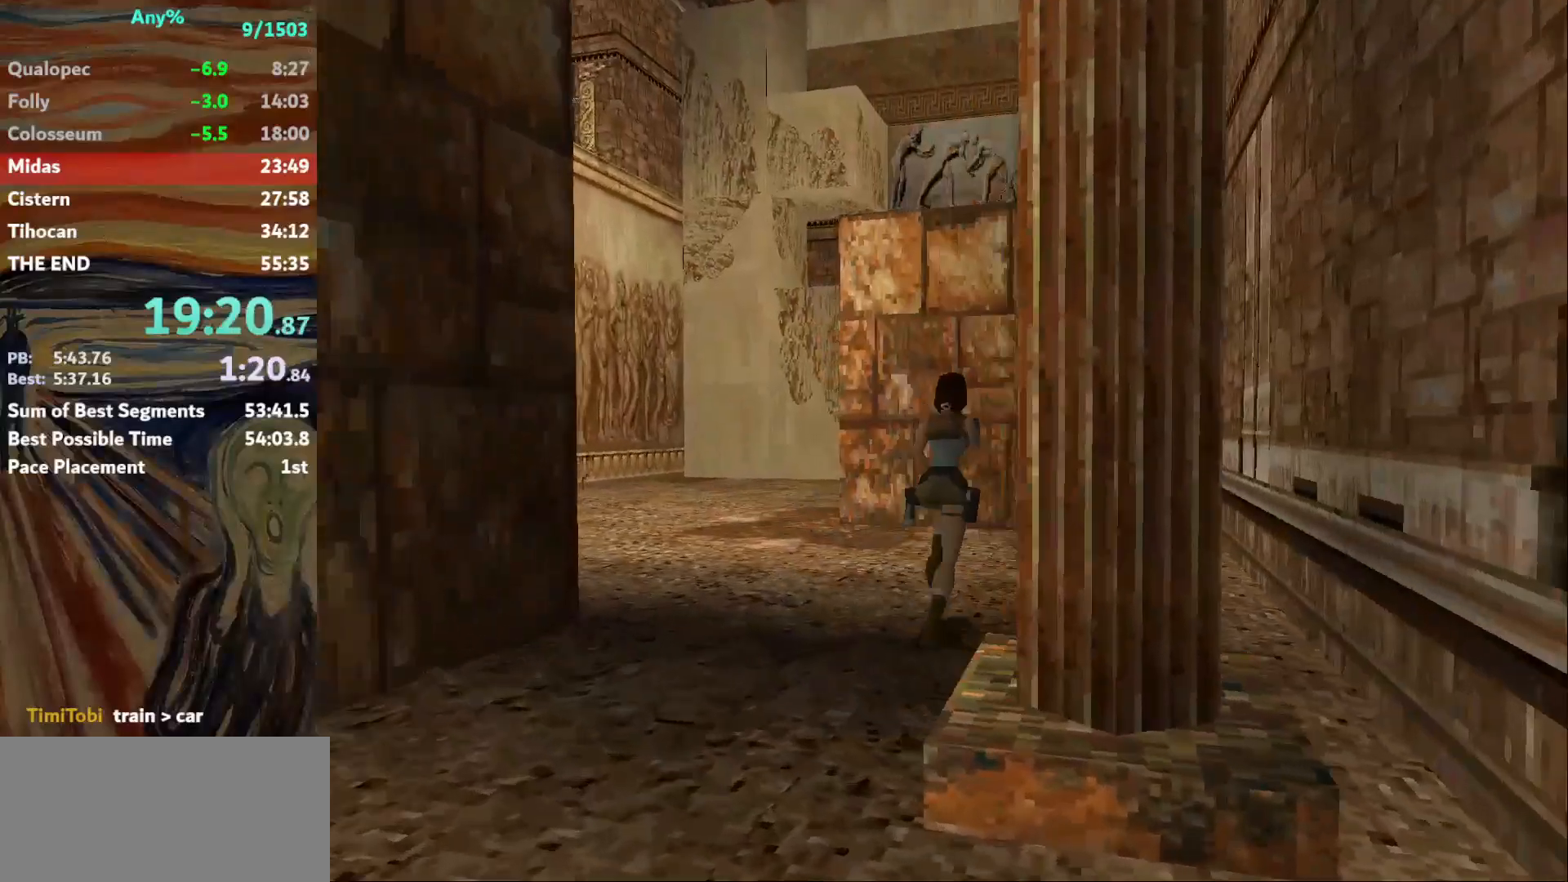
{"keys": ["up"], "events": [[67, "jump", "up"], [134, "right", "up"]]}
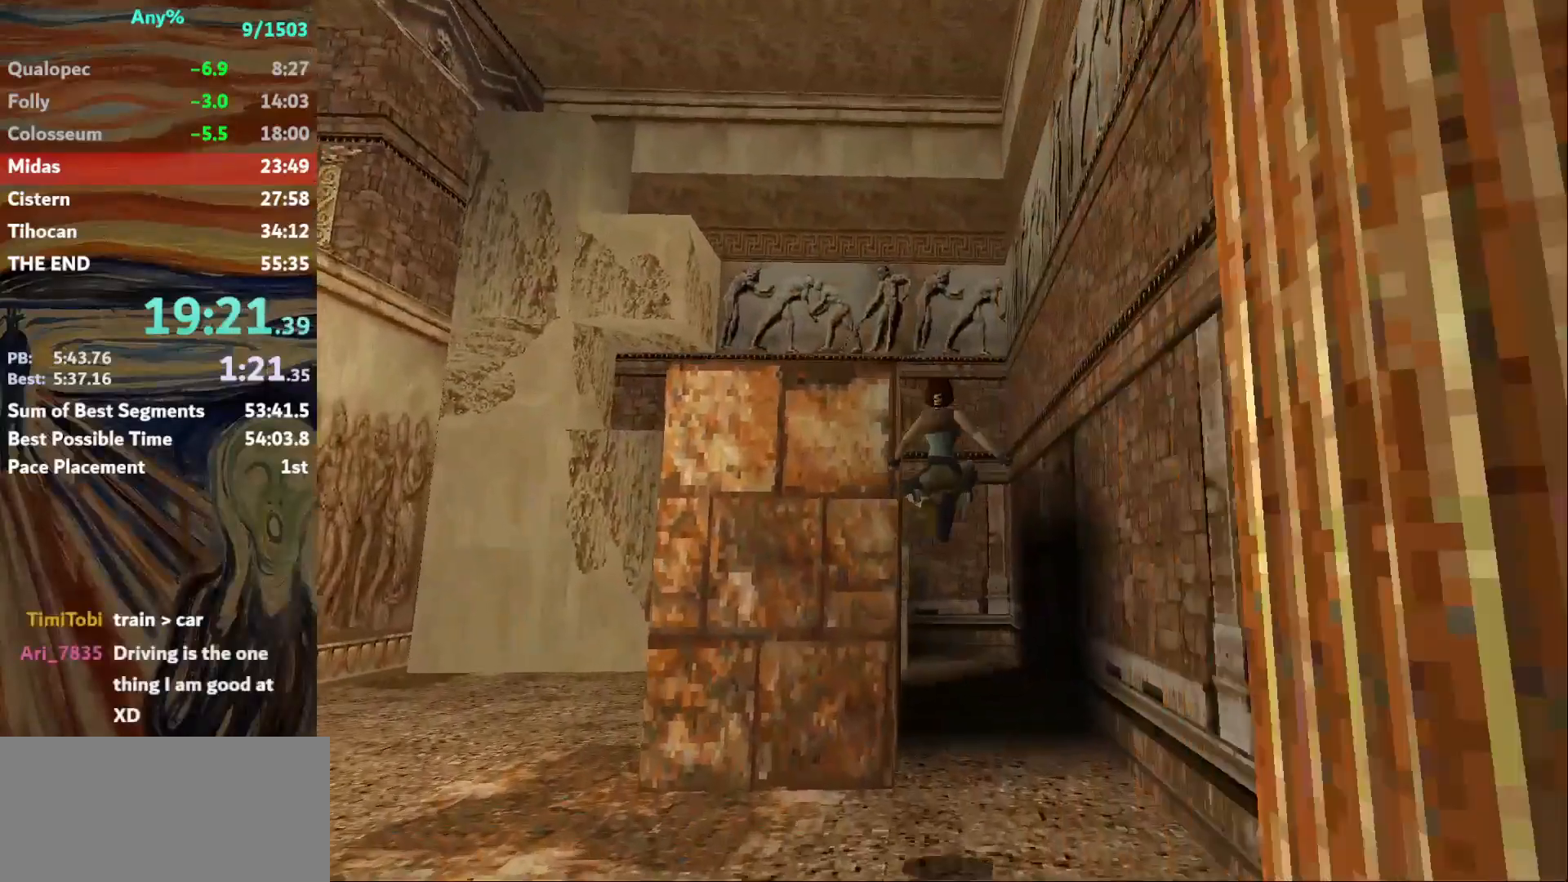
{"keys": ["up"], "events": [[166, "left", "down"], [333, "left", "up"]]}
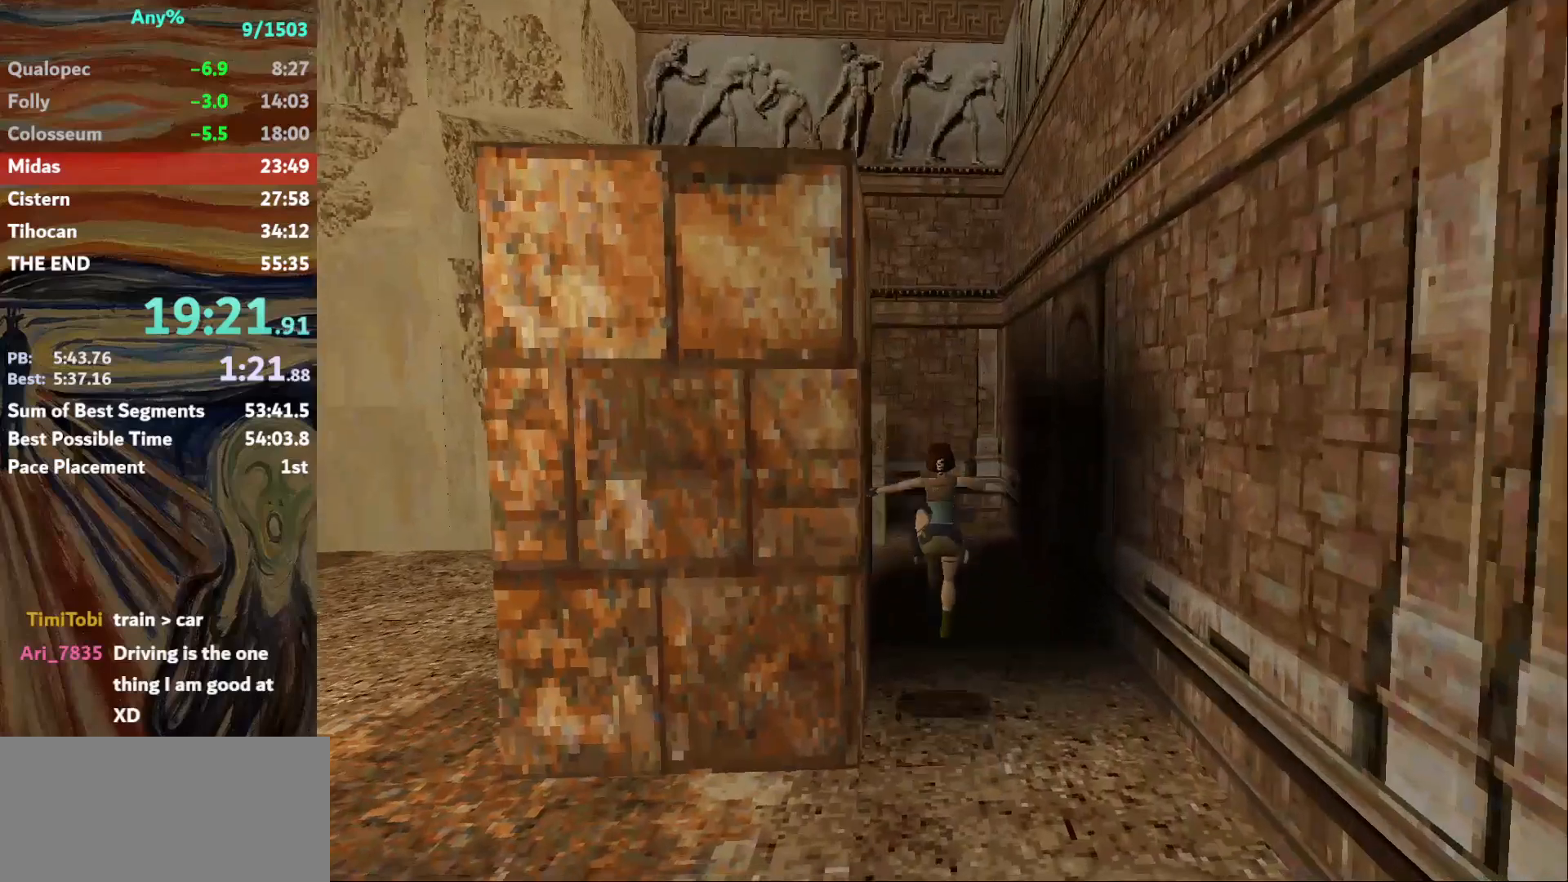
{"keys": ["jump", "up"], "events": [[134, "left", "down"], [334, "left", "up"], [467, "jump", "down"]]}
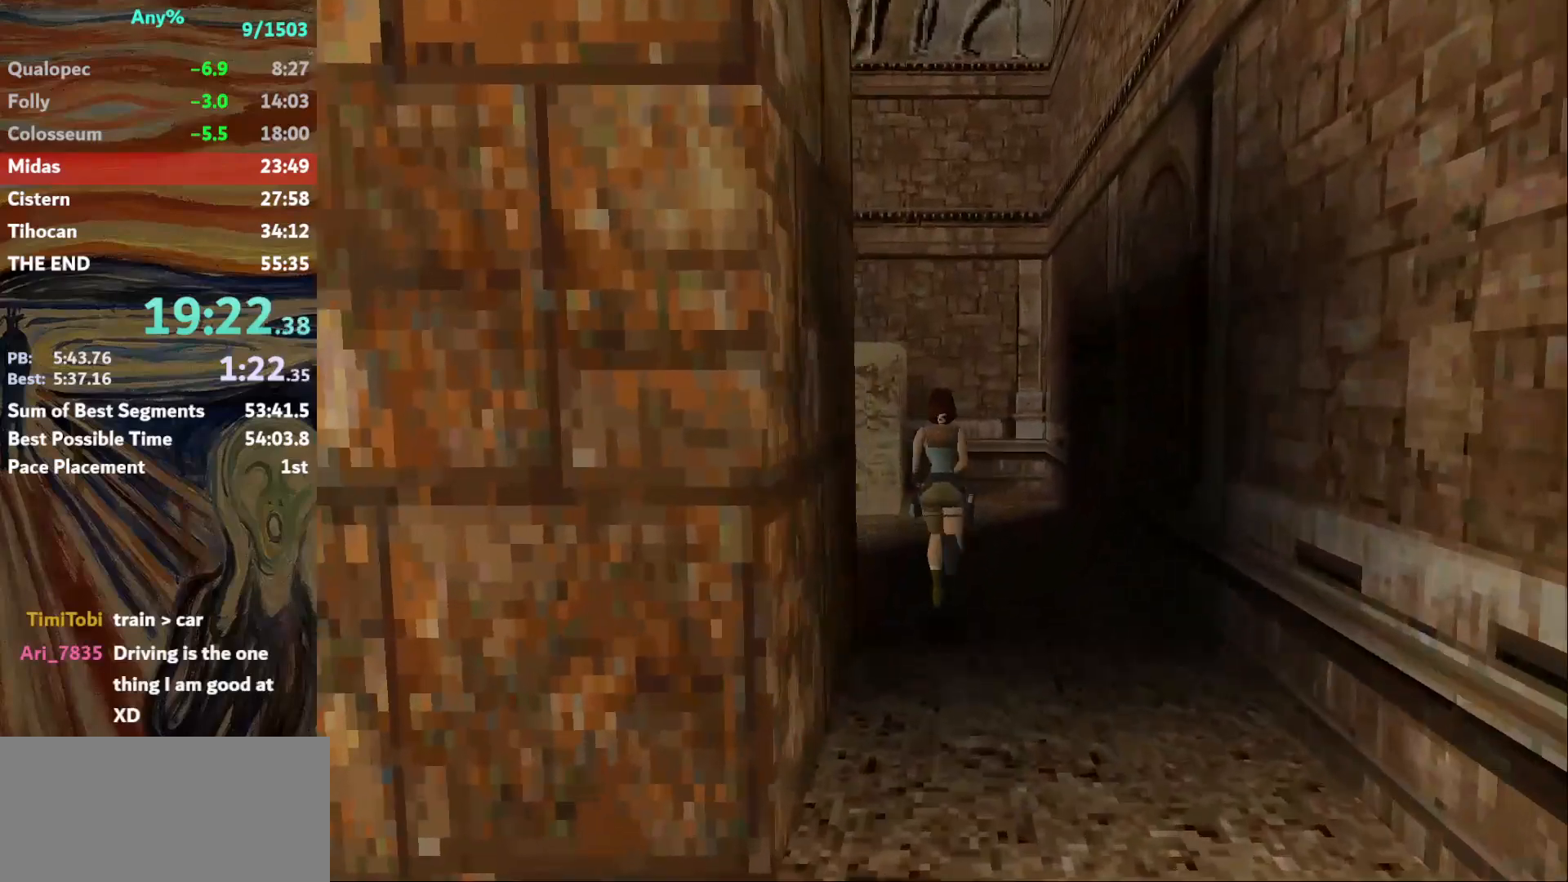
{"keys": ["left", "up"], "events": [[233, "left", "down"], [300, "jump", "up"]]}
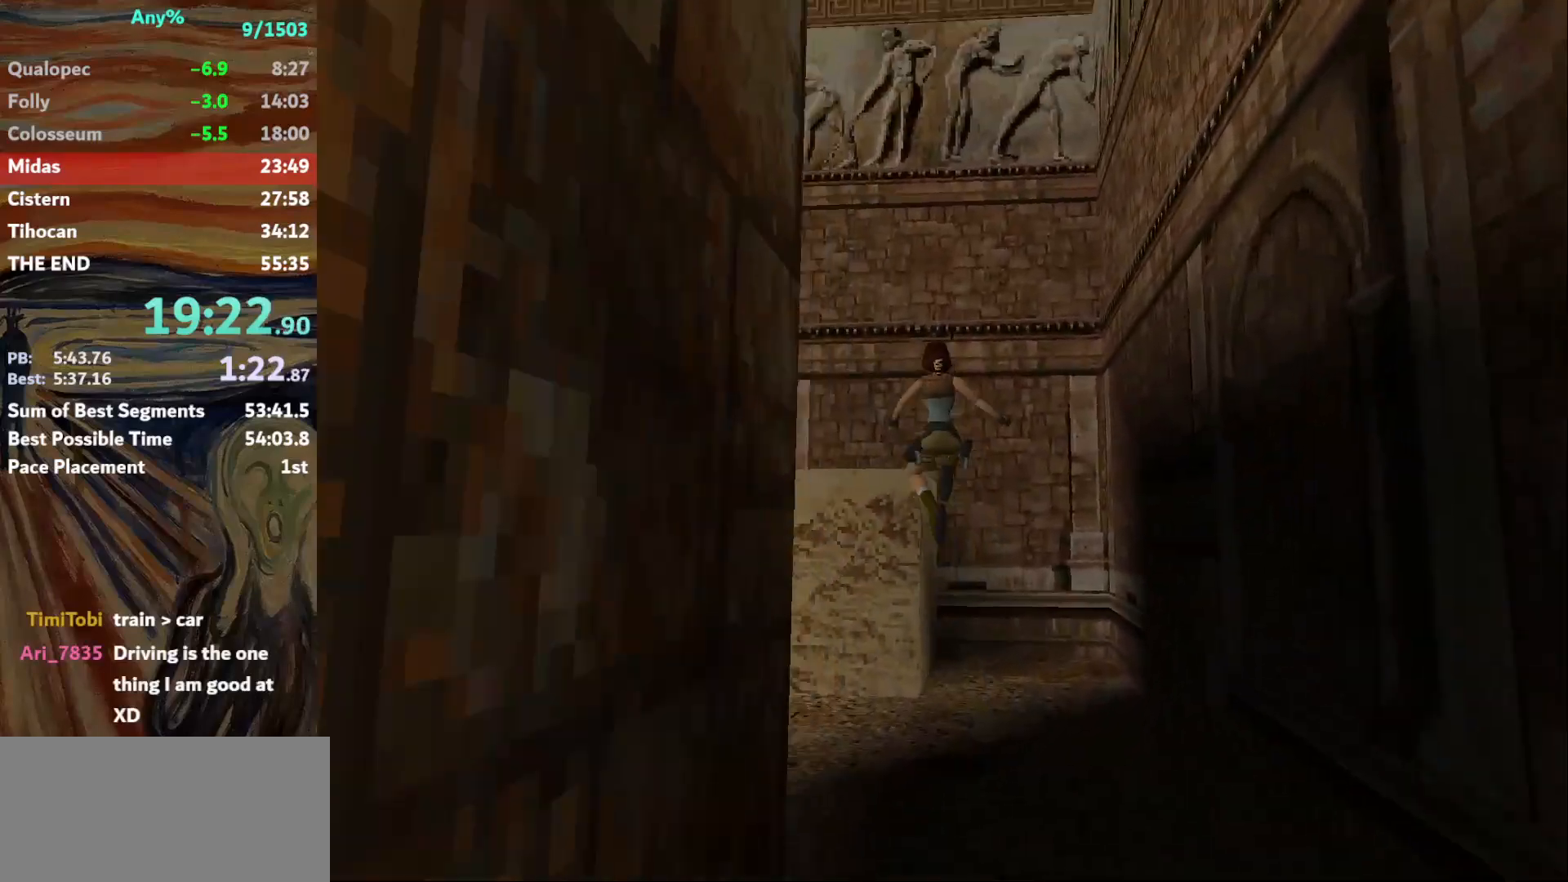
{"keys": ["left", "up"], "events": [[67, "left", "up"], [167, "left", "down"]]}